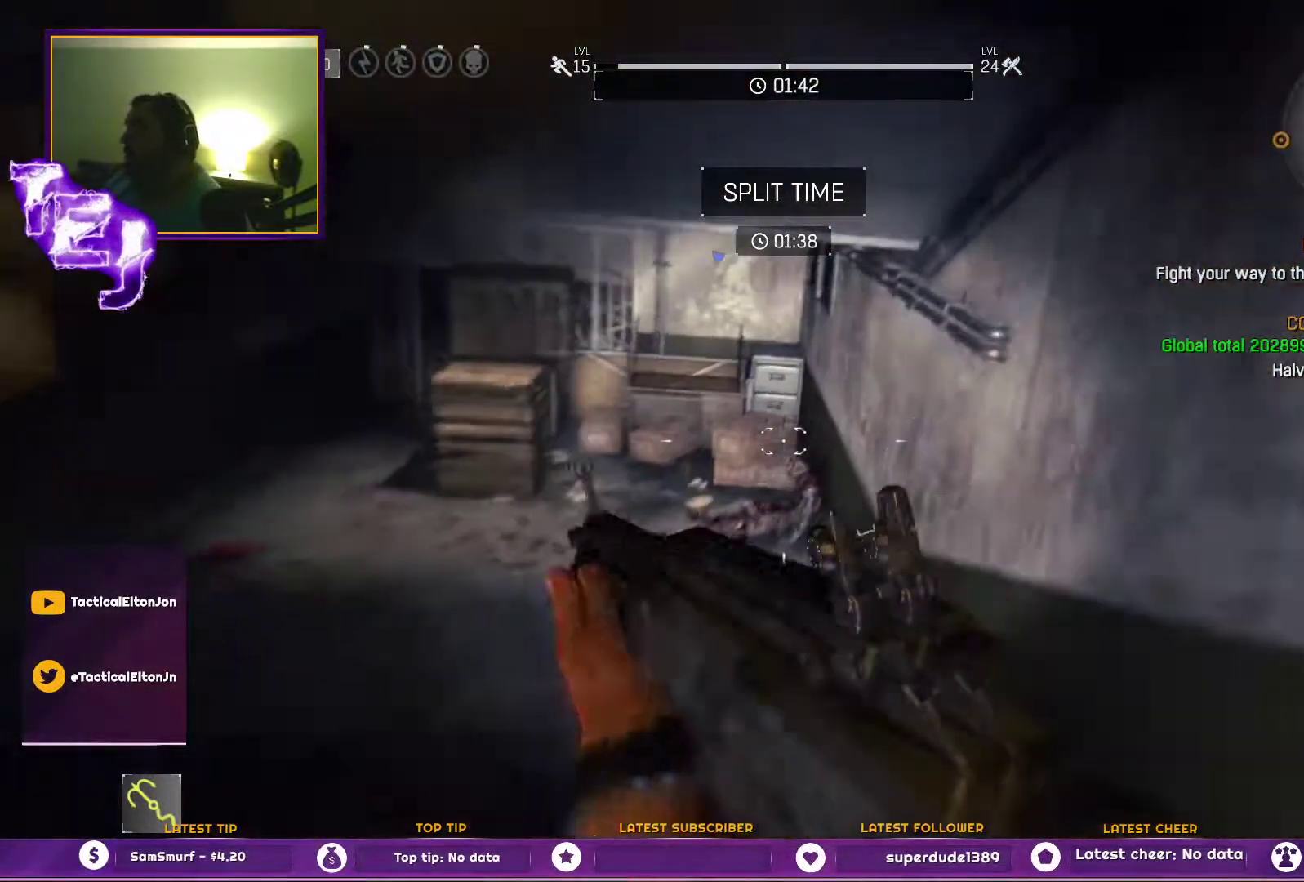
Gameplay with a controller (PlayStation layout); each line is a JSON object with the inputs held at the frame after it. "events" lists button and stick changes between this image and that frame as [ms after this image, input, new state], when the widget could be followed in between.
{"buttons": [], "left_stick": "up", "right_stick": "center", "events": [[183, "right_stick", "left"], [383, "right_stick", "center"]]}
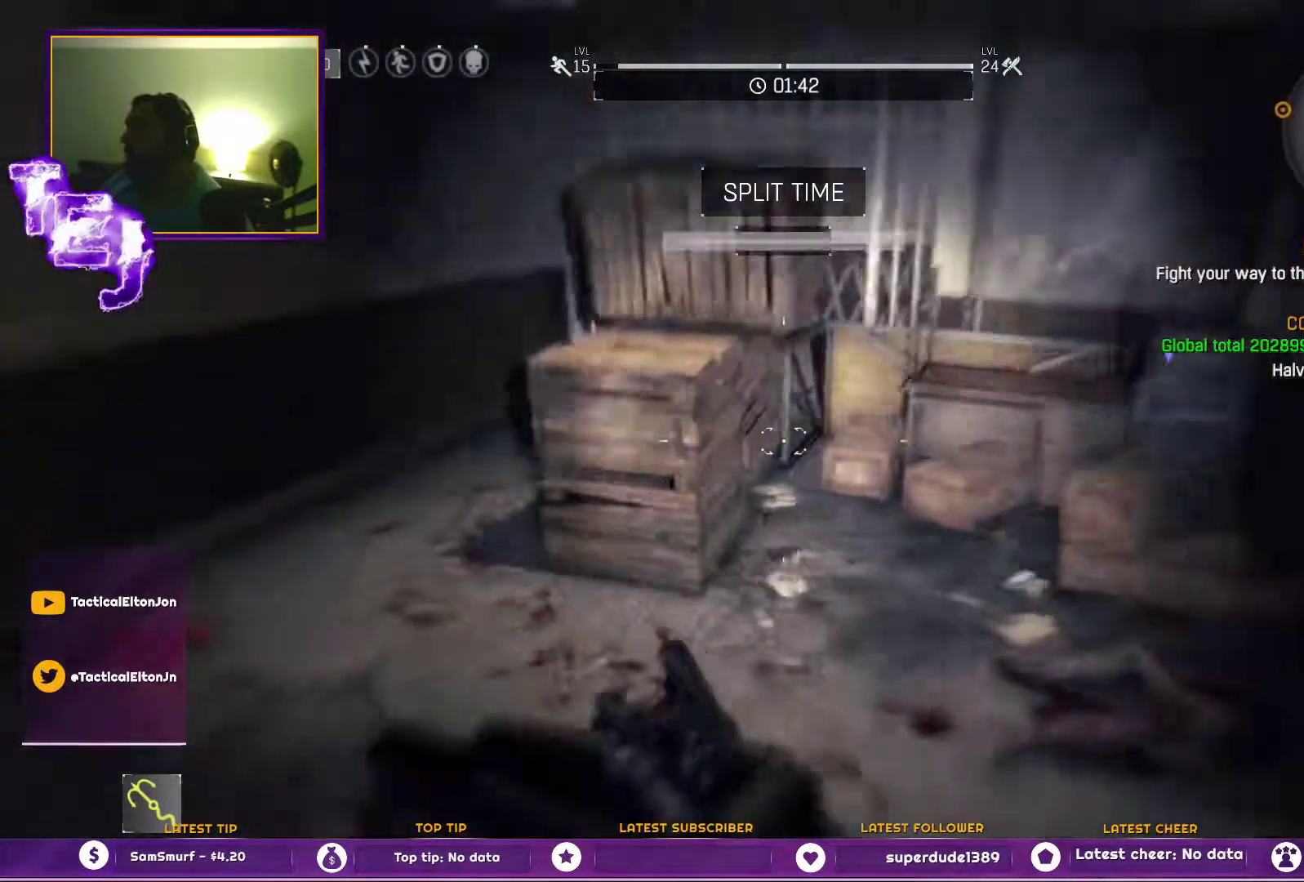
{"buttons": [], "left_stick": "up", "right_stick": "right", "events": [[50, "right_stick", "up-left"], [133, "right_stick", "center"], [483, "right_stick", "right"]]}
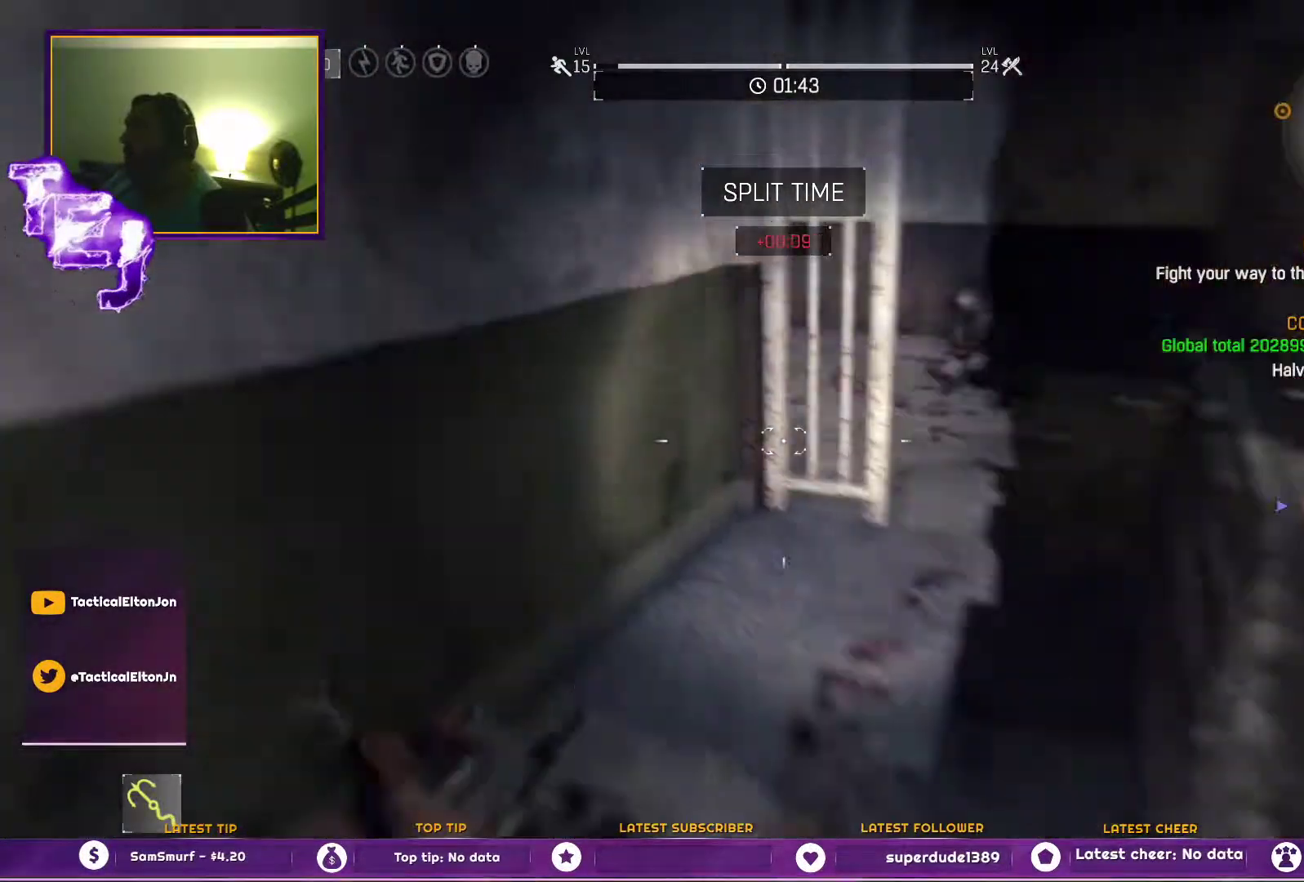
{"buttons": [], "left_stick": "up", "right_stick": "center", "events": [[133, "right_stick", "center"], [267, "R1", "down"], [400, "R1", "up"]]}
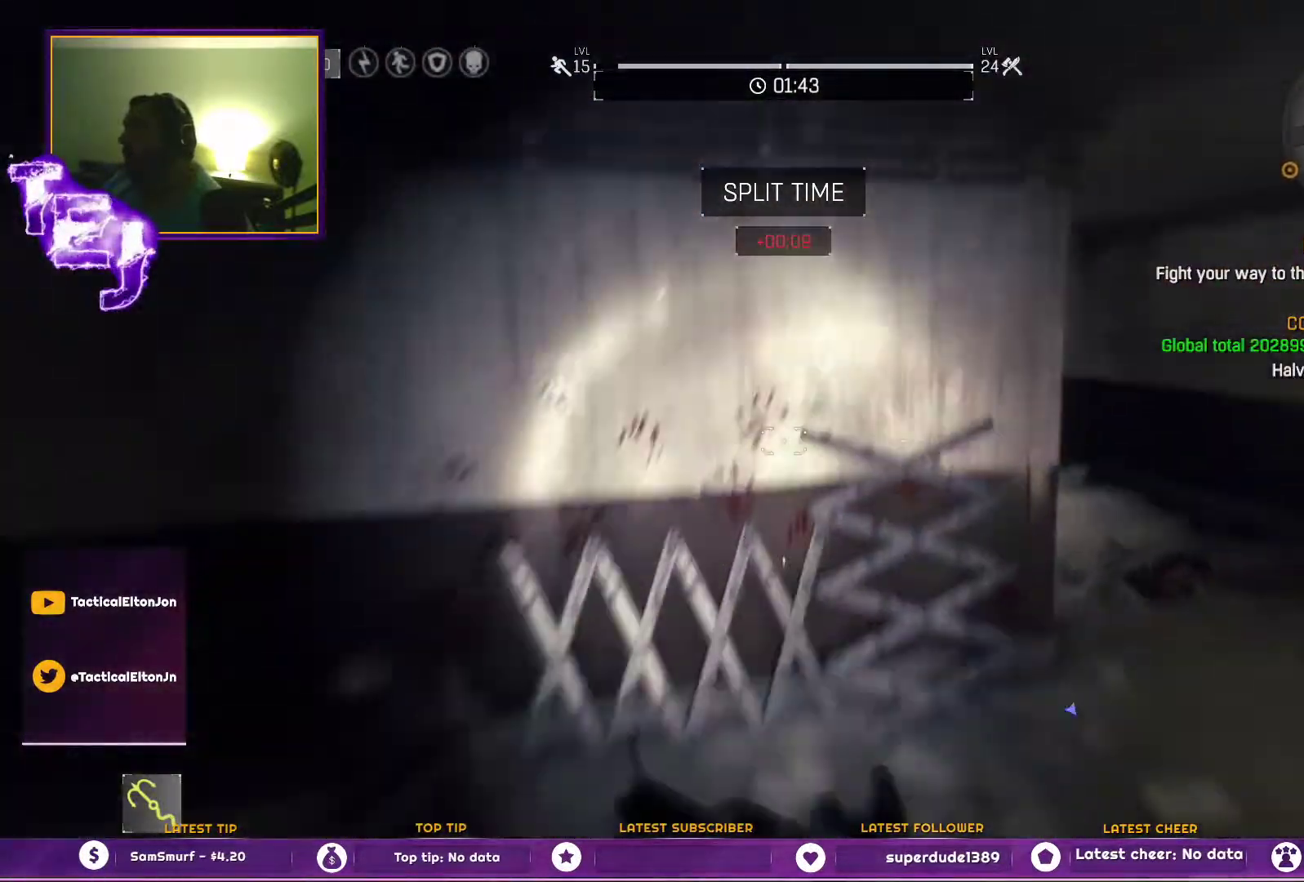
{"buttons": [], "left_stick": "up", "right_stick": "center", "events": [[133, "right_stick", "right"], [300, "right_stick", "center"]]}
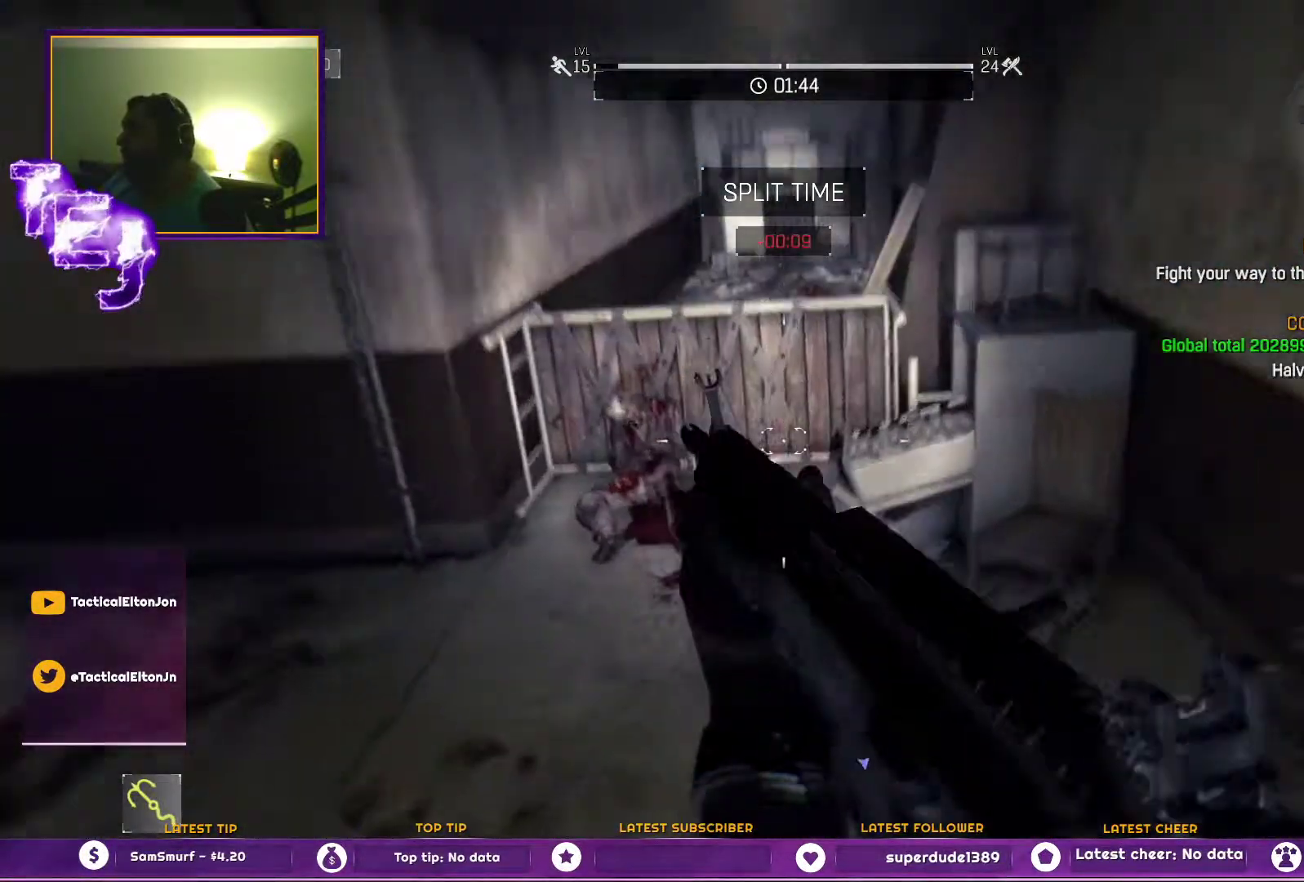
{"buttons": [], "left_stick": "up", "right_stick": "center", "events": []}
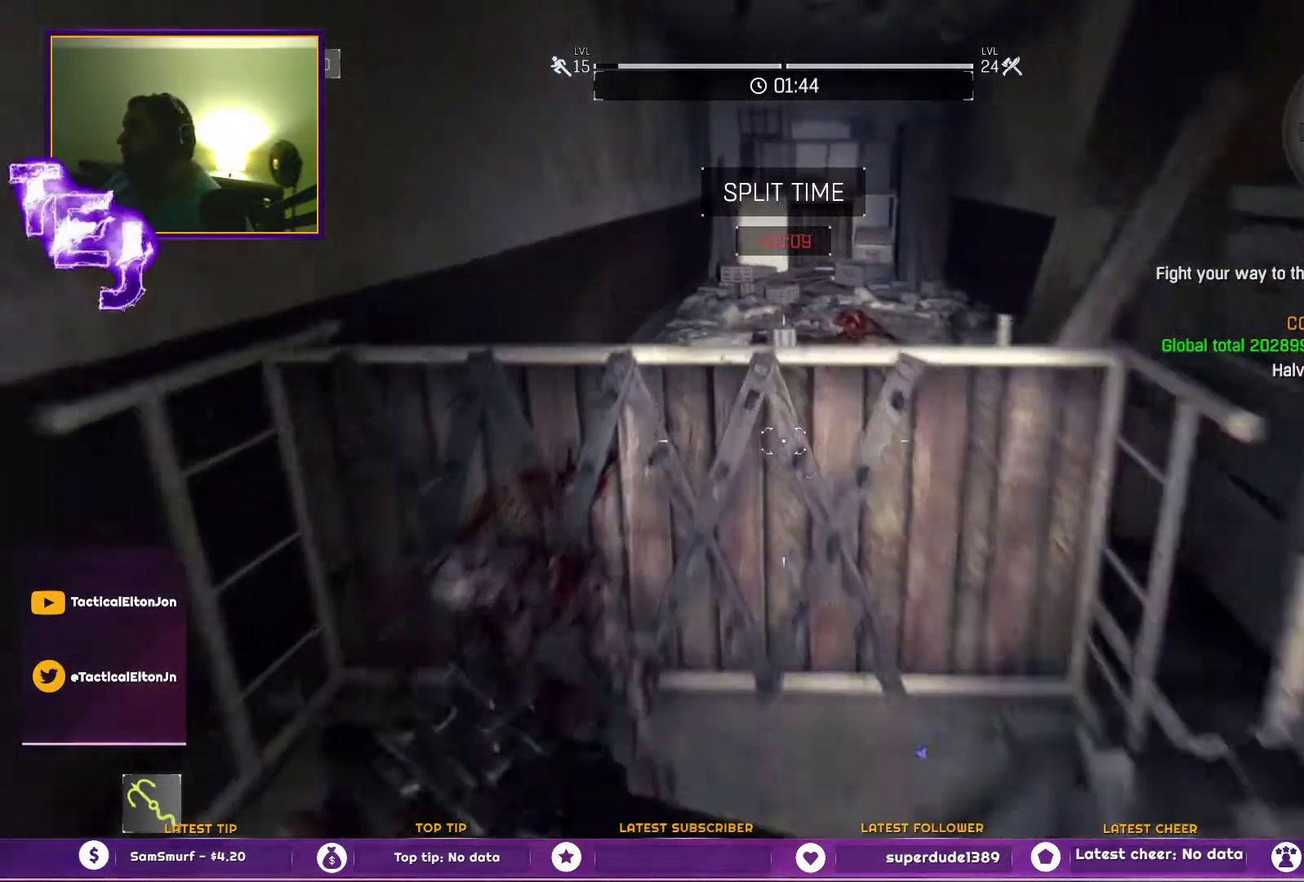
{"buttons": [], "left_stick": "down-left", "right_stick": "left", "events": [[83, "R1", "down"], [183, "R1", "up"], [217, "left_stick", "center"], [267, "left_stick", "down"], [267, "right_stick", "left"], [317, "left_stick", "down-left"]]}
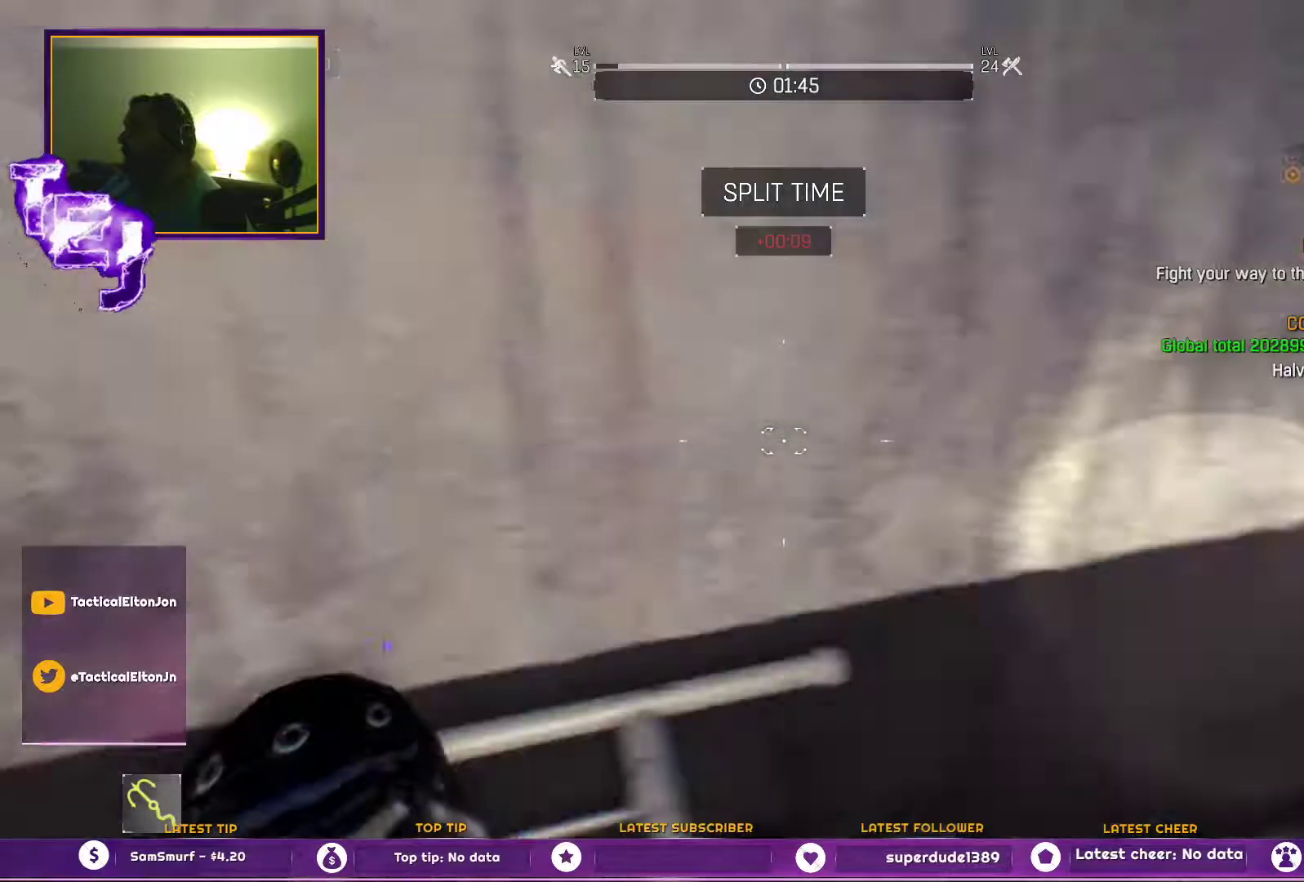
{"buttons": ["L3"], "left_stick": "up", "right_stick": "right", "events": [[67, "left_stick", "left"], [167, "right_stick", "center"], [217, "left_stick", "up"], [417, "L3", "down"], [417, "right_stick", "right"]]}
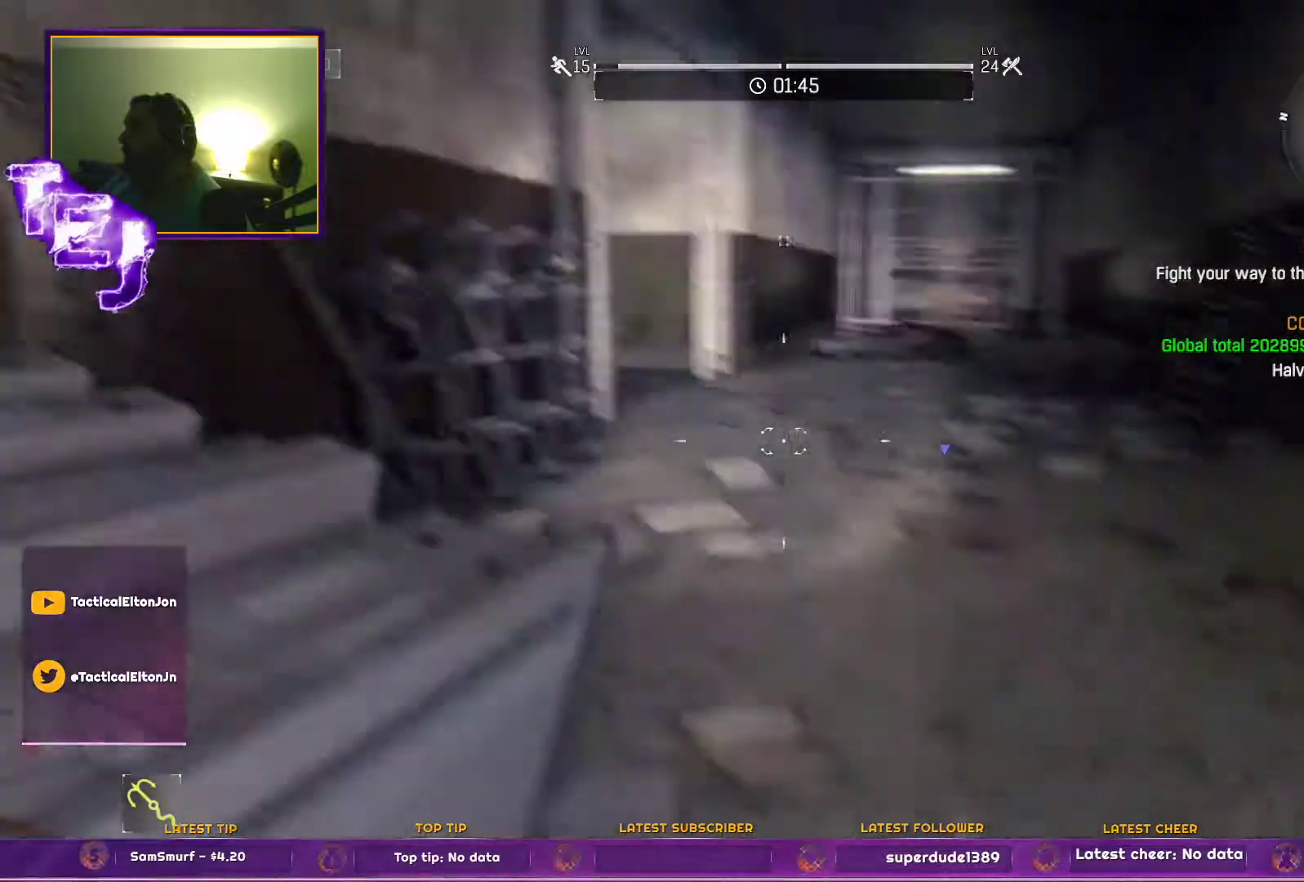
{"buttons": [], "left_stick": "up", "right_stick": "down-right", "events": [[83, "L3", "up"], [83, "right_stick", "center"], [467, "right_stick", "down-right"]]}
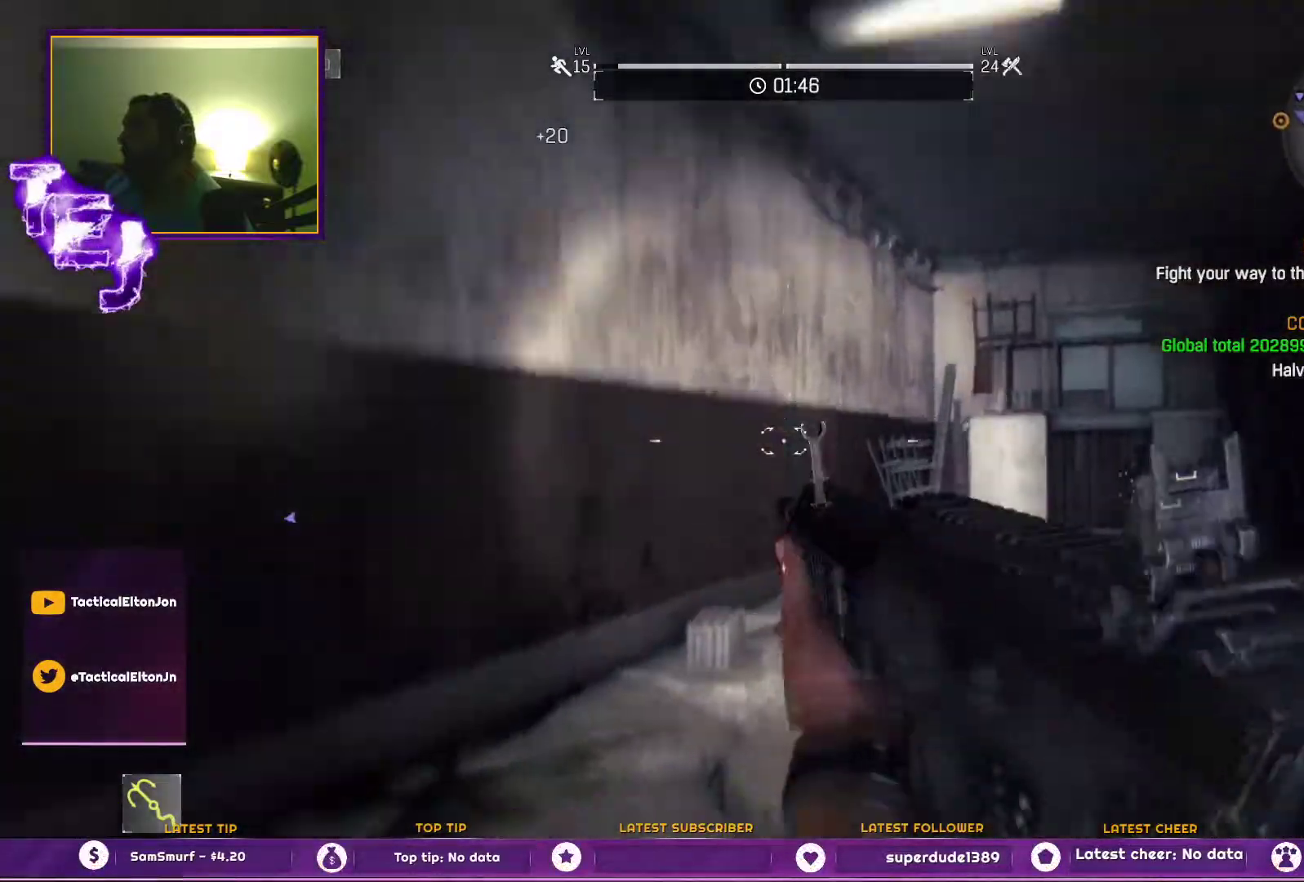
{"buttons": [], "left_stick": "up", "right_stick": "down", "events": [[50, "right_stick", "center"], [267, "L3", "down"], [350, "right_stick", "down"], [433, "L3", "up"]]}
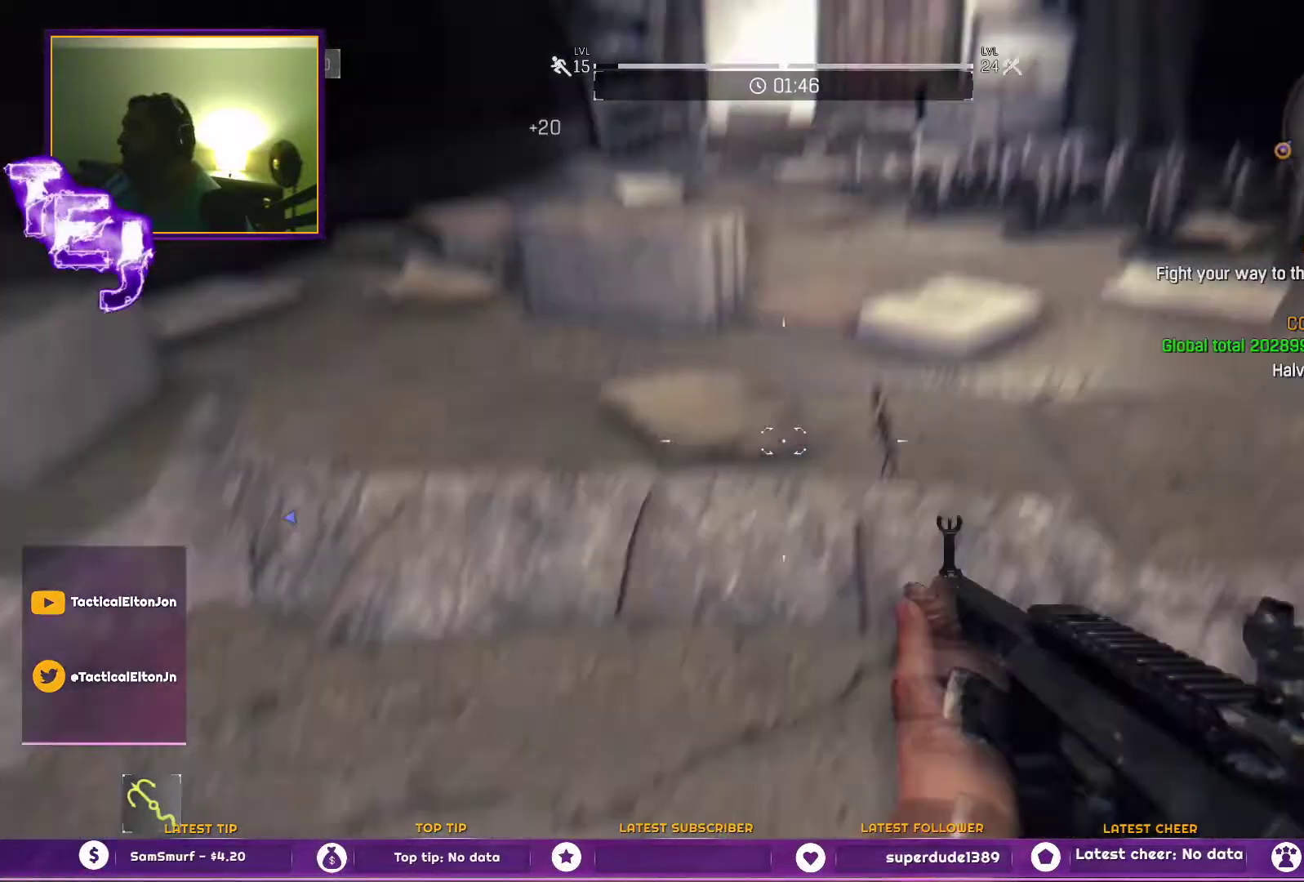
{"buttons": [], "left_stick": "center", "right_stick": "center", "events": [[33, "right_stick", "center"], [117, "left_stick", "down-right"], [317, "left_stick", "down"], [350, "right_stick", "left"], [500, "left_stick", "center"], [500, "right_stick", "center"]]}
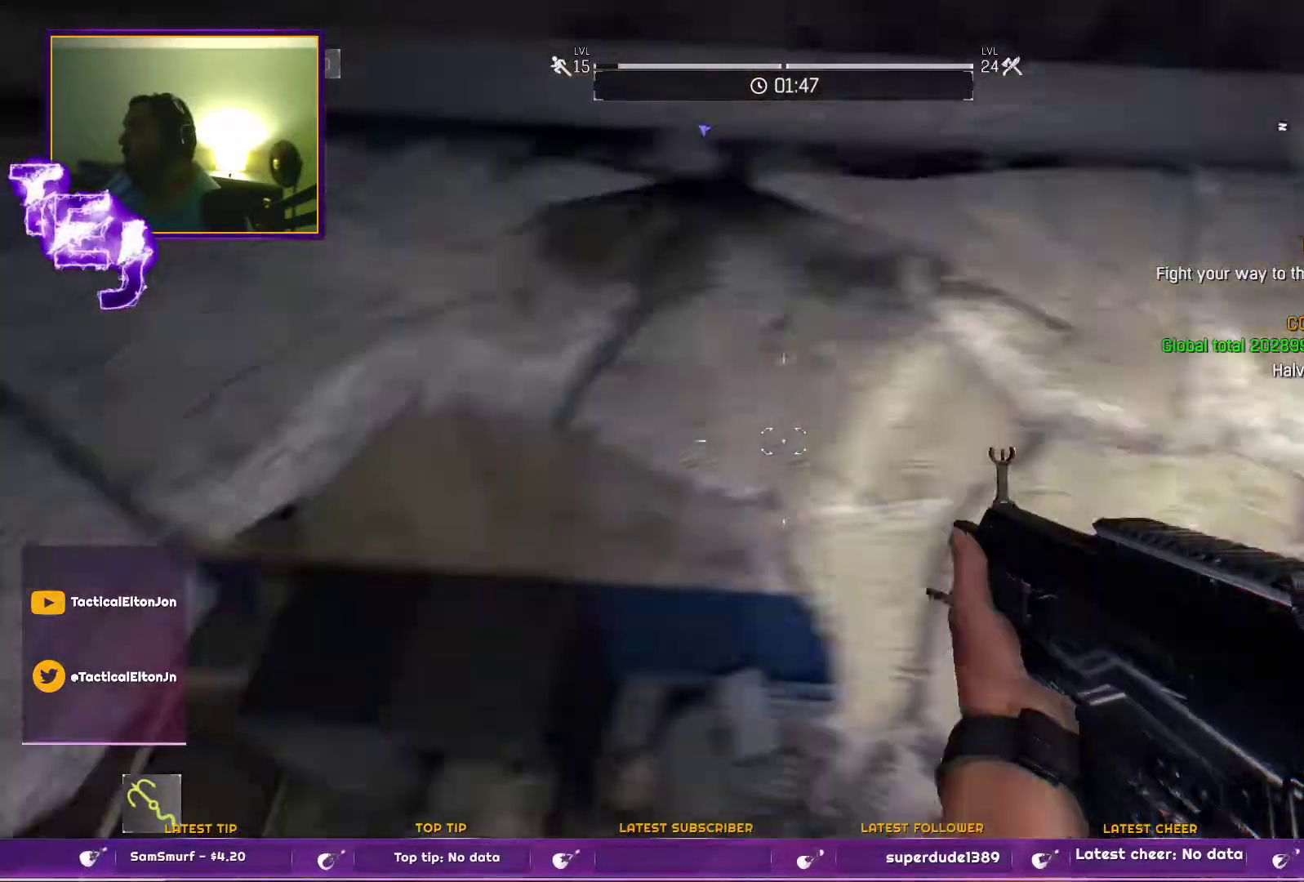
{"buttons": [], "left_stick": "center", "right_stick": "center", "events": [[150, "left_stick", "up"], [283, "right_stick", "down-left"], [483, "left_stick", "center"], [483, "right_stick", "center"]]}
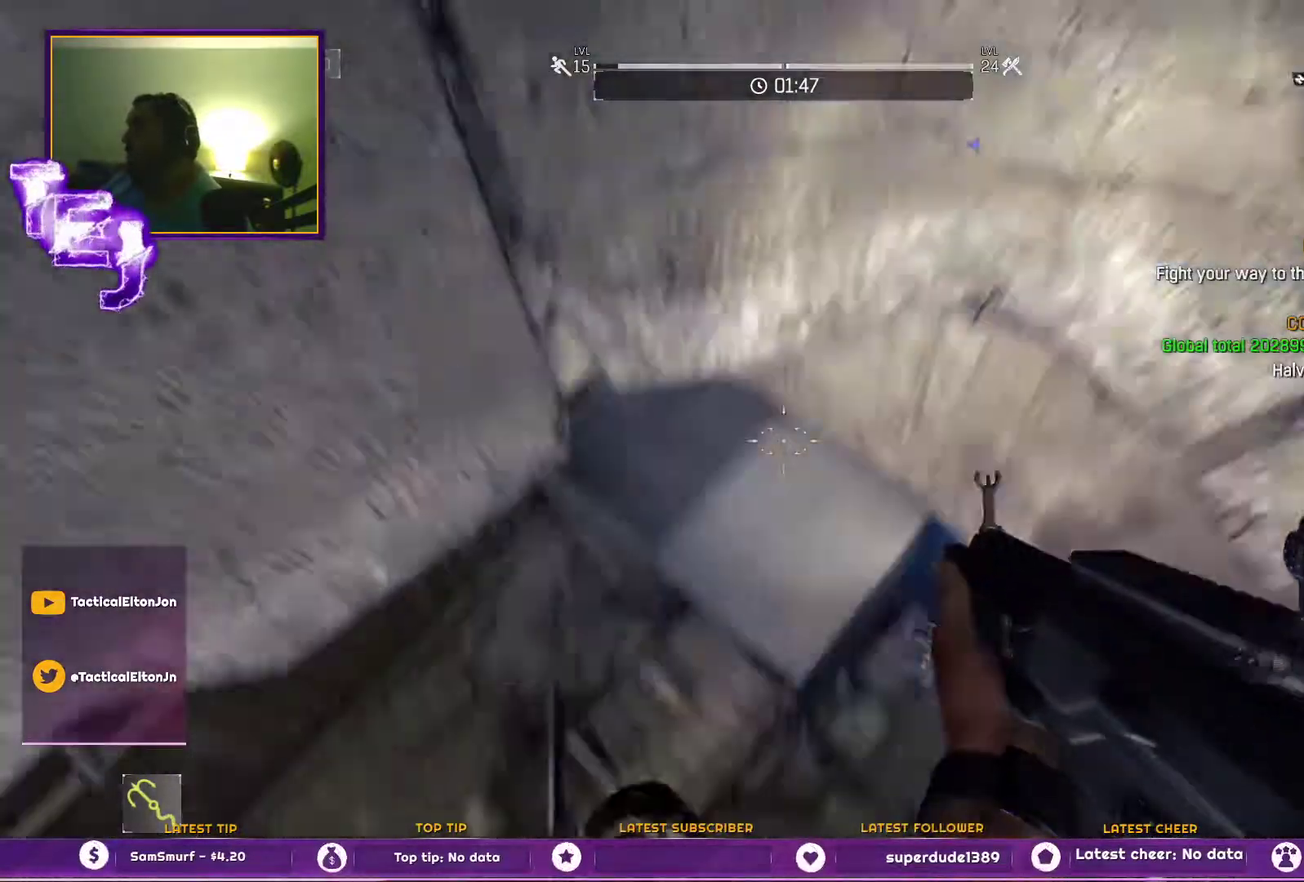
{"buttons": [], "left_stick": "center", "right_stick": "center", "events": [[117, "right_stick", "left"], [200, "right_stick", "up-left"], [450, "right_stick", "center"]]}
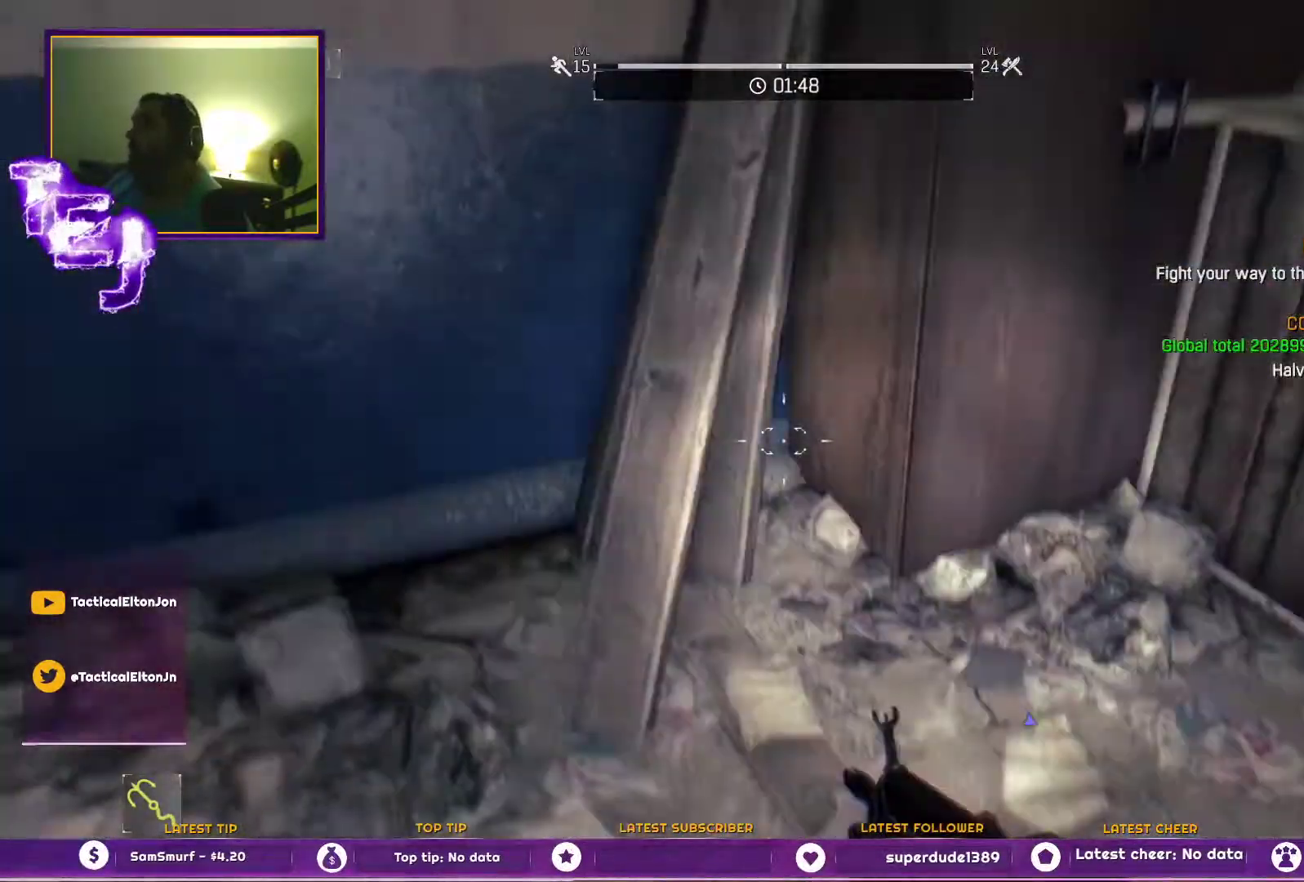
{"buttons": [], "left_stick": "right", "right_stick": "down-left", "events": [[50, "left_stick", "up"], [83, "right_stick", "up-right"], [167, "left_stick", "center"], [250, "left_stick", "down-left"], [250, "right_stick", "center"], [367, "left_stick", "center"], [367, "right_stick", "down-left"], [417, "left_stick", "up-right"], [467, "left_stick", "right"]]}
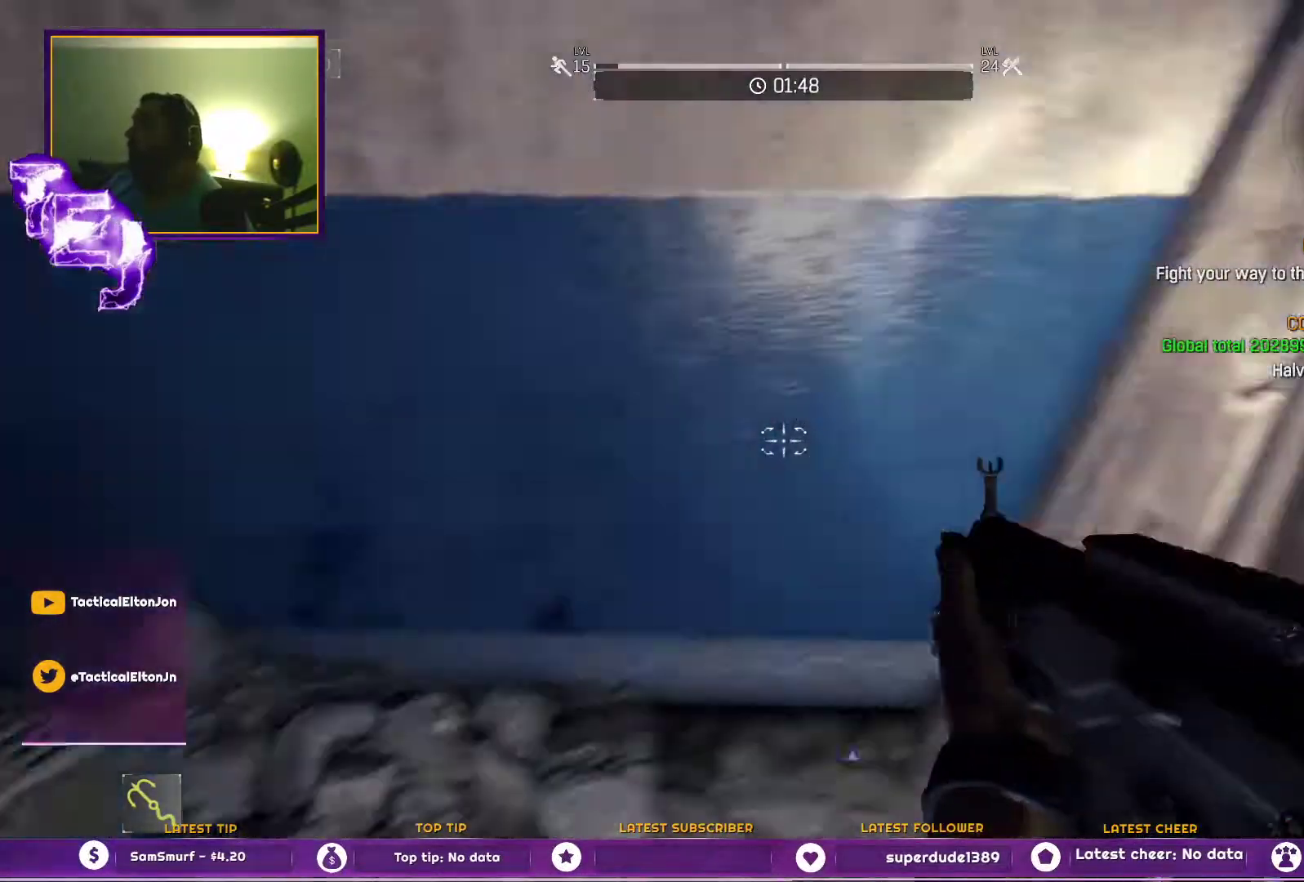
{"buttons": ["R1", "L3"], "left_stick": "up", "right_stick": "up-right", "events": [[50, "right_stick", "right"], [167, "left_stick", "up"], [283, "right_stick", "center"], [367, "R1", "down"], [417, "L3", "down"], [417, "right_stick", "up-right"]]}
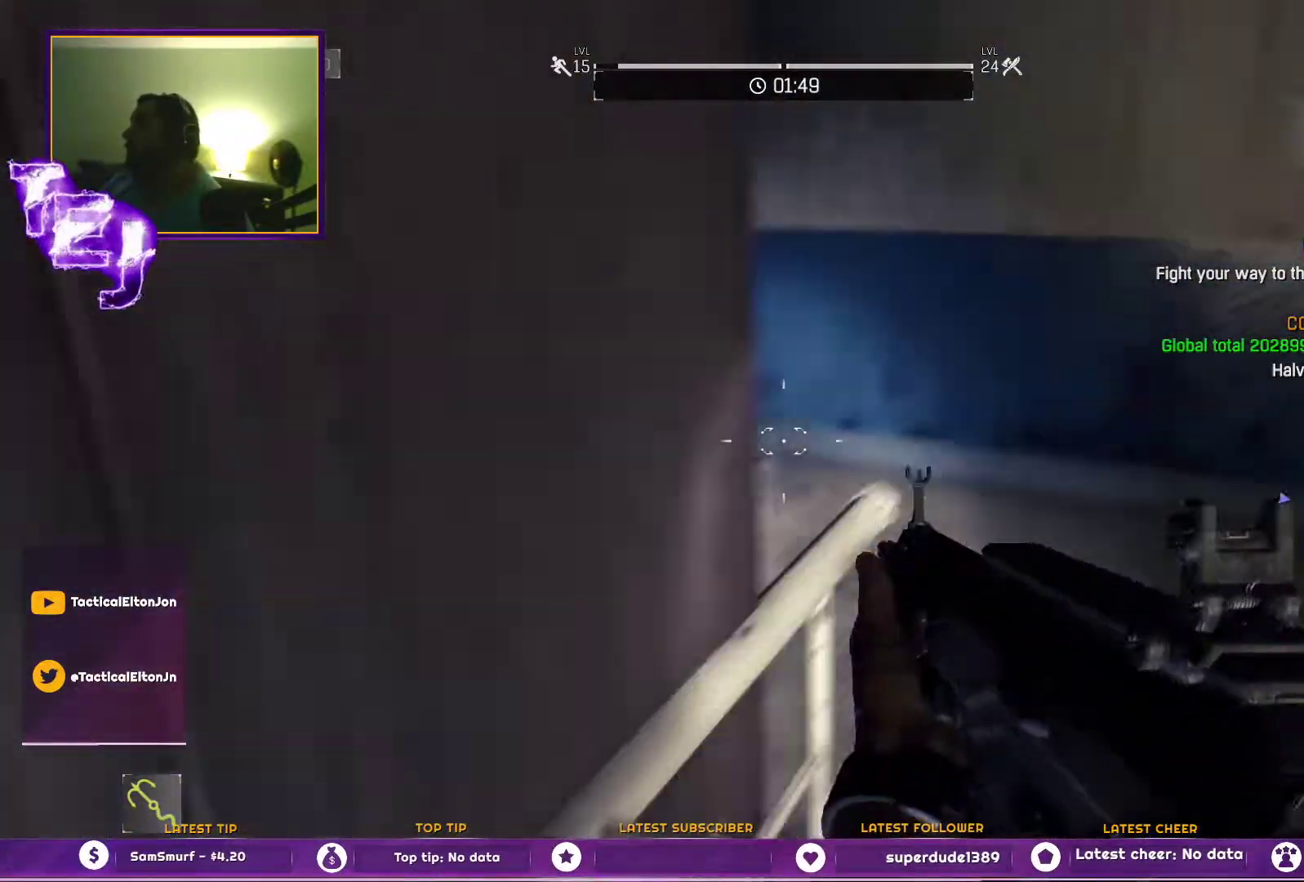
{"buttons": [], "left_stick": "up", "right_stick": "center", "events": [[17, "R1", "up"], [17, "right_stick", "center"], [100, "L3", "up"], [100, "R1", "down"], [200, "R1", "up"], [317, "right_stick", "right"], [450, "right_stick", "center"]]}
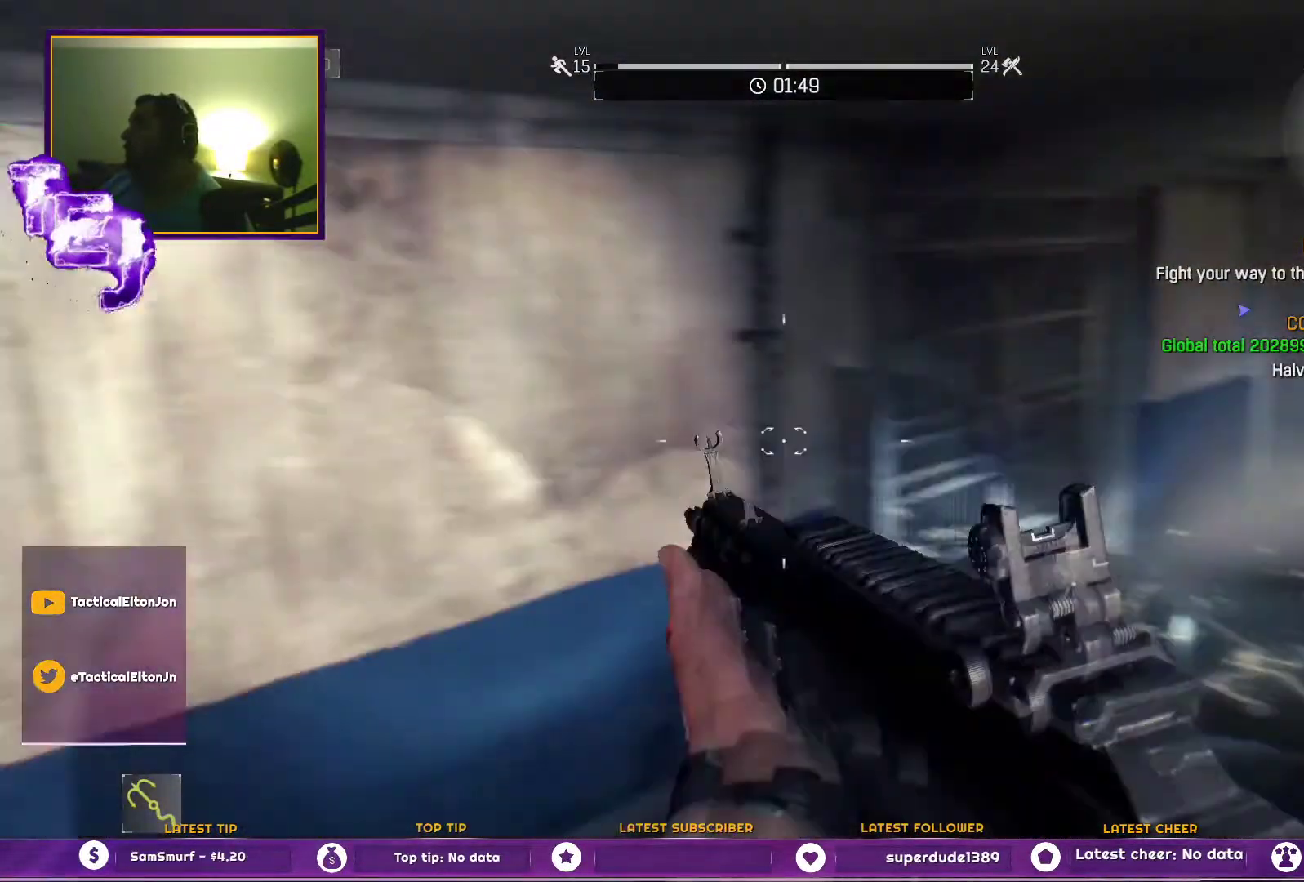
{"buttons": [], "left_stick": "up", "right_stick": "up-right", "events": [[400, "right_stick", "up-right"]]}
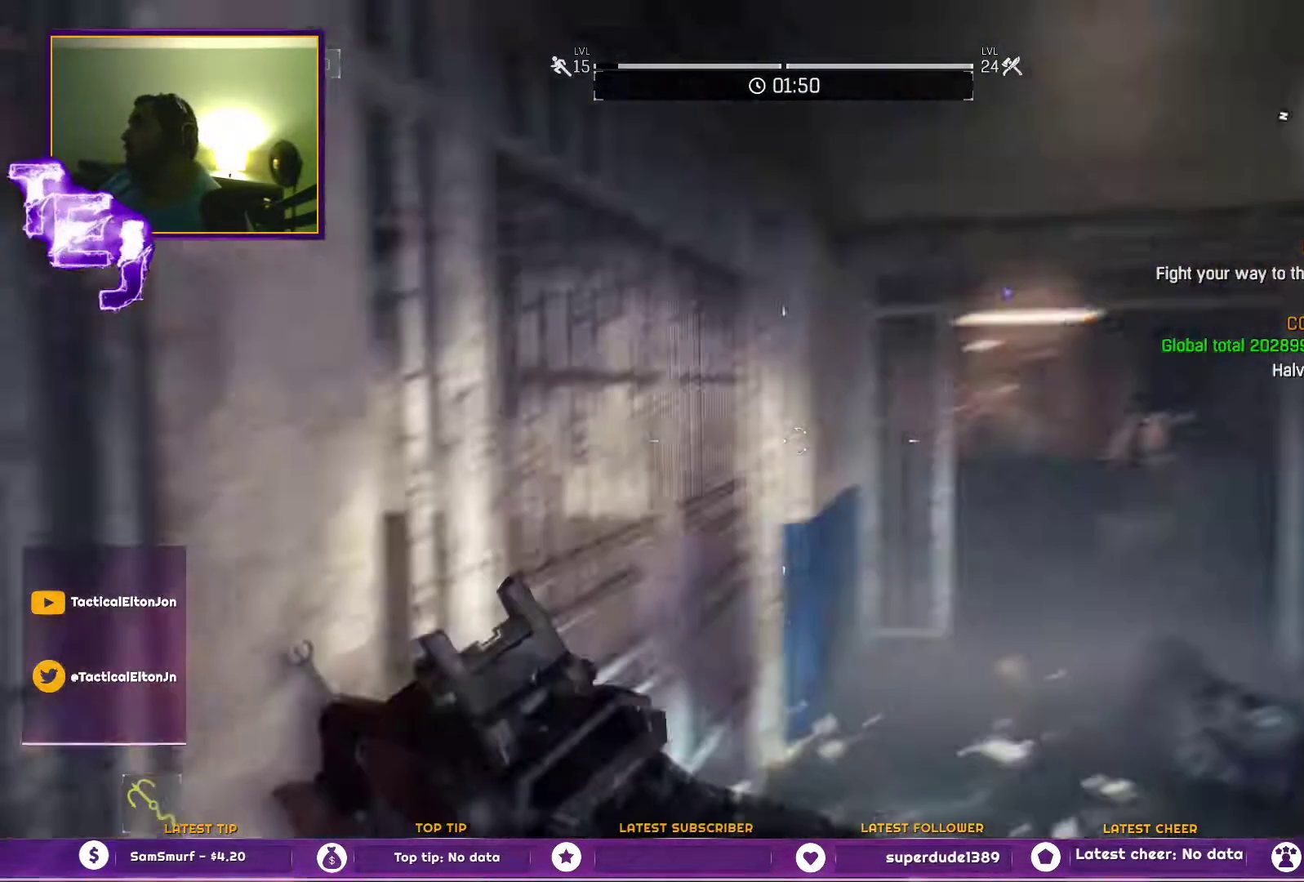
{"buttons": [], "left_stick": "up", "right_stick": "center", "events": [[33, "right_stick", "center"]]}
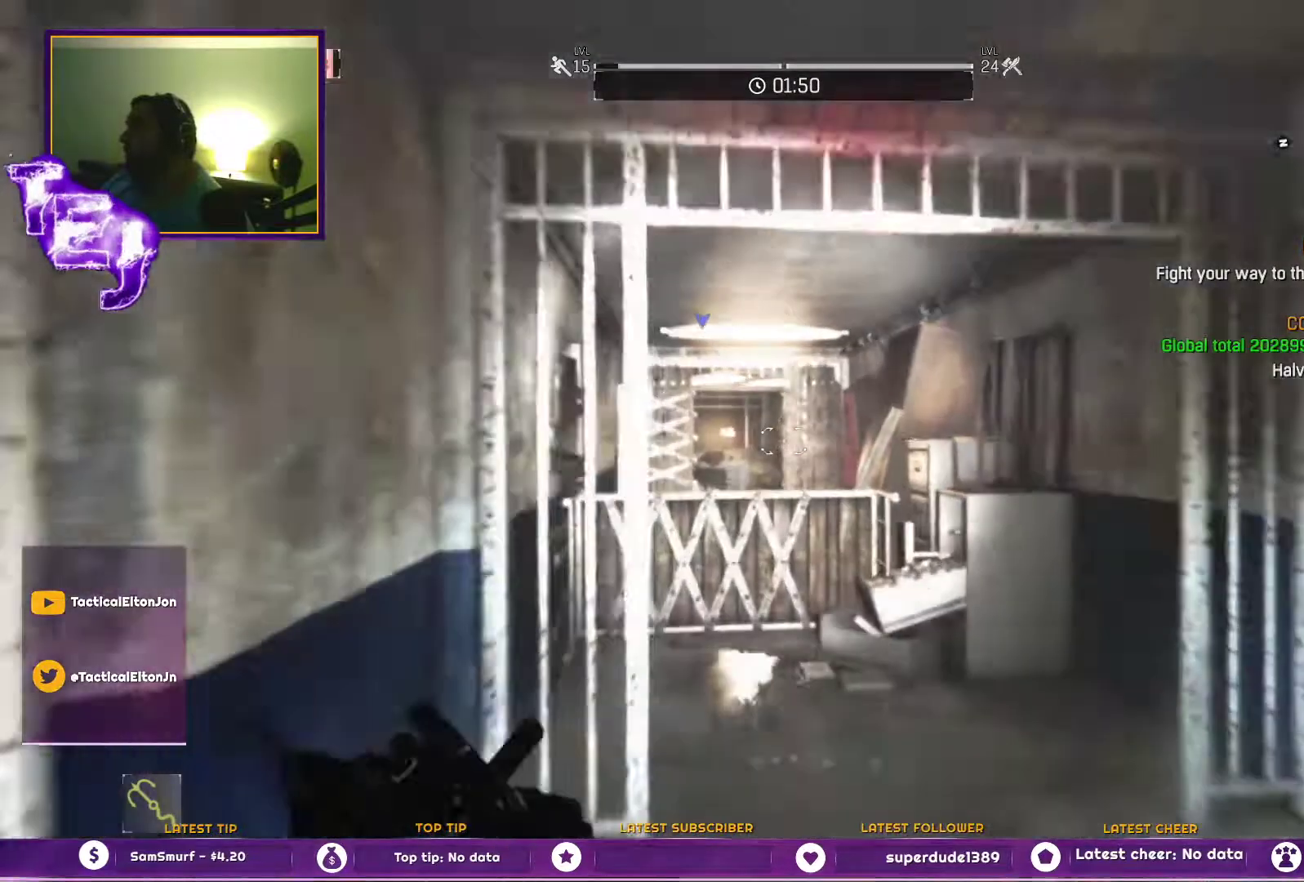
{"buttons": [], "left_stick": "up", "right_stick": "center", "events": [[167, "right_stick", "down"], [350, "right_stick", "center"]]}
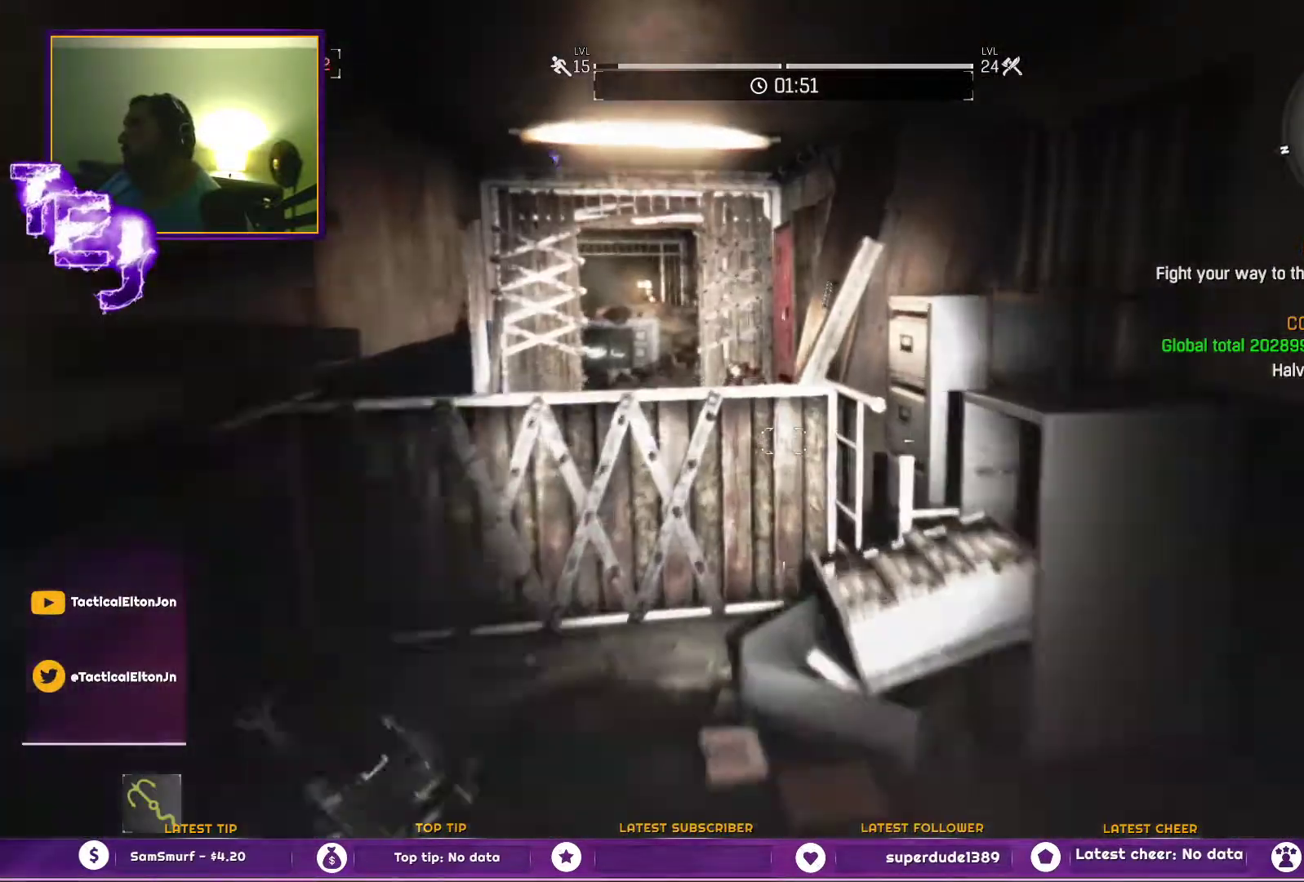
{"buttons": ["R1"], "left_stick": "up", "right_stick": "center", "events": [[200, "R1", "down"], [367, "R1", "up"], [450, "R1", "down"]]}
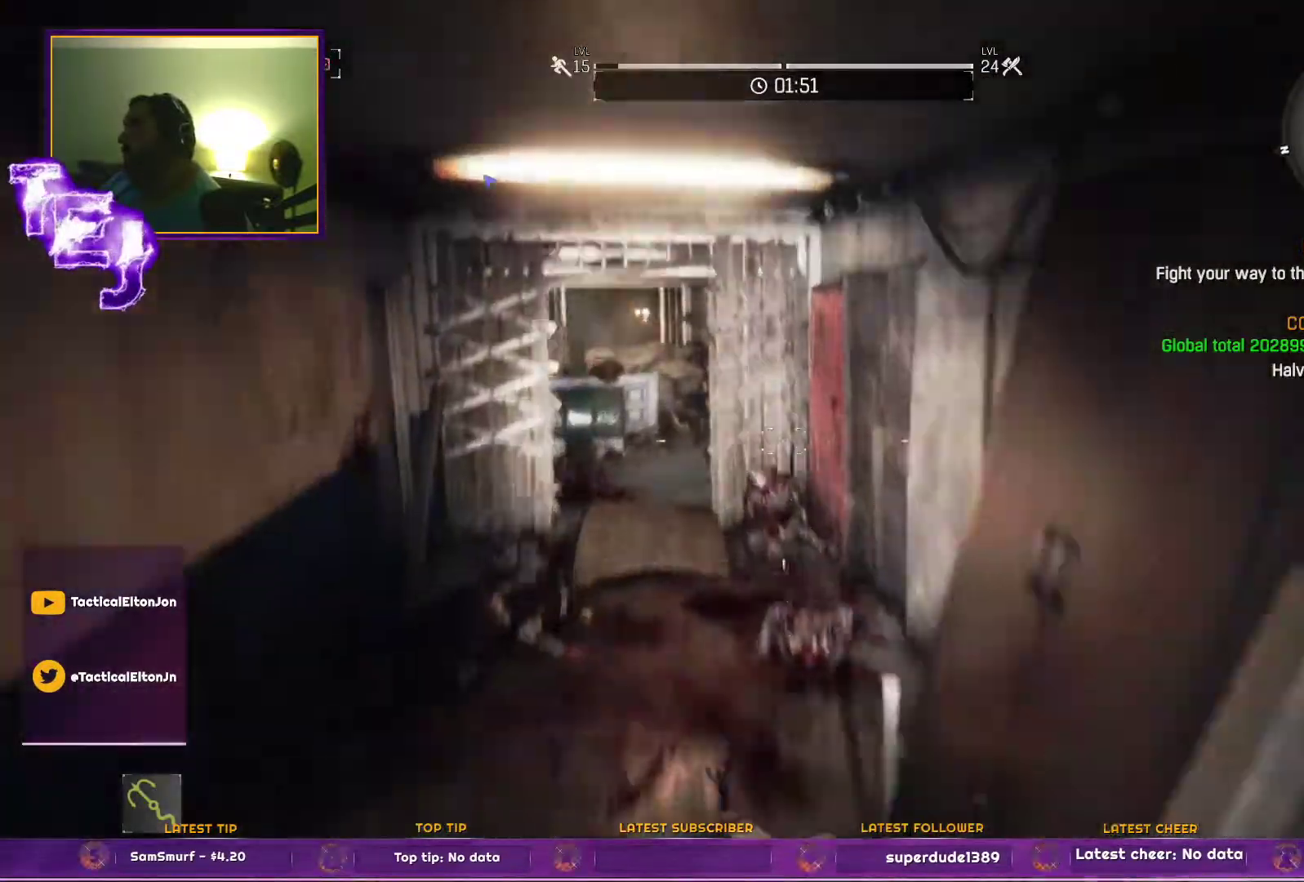
{"buttons": [], "left_stick": "up", "right_stick": "center", "events": [[117, "R1", "up"]]}
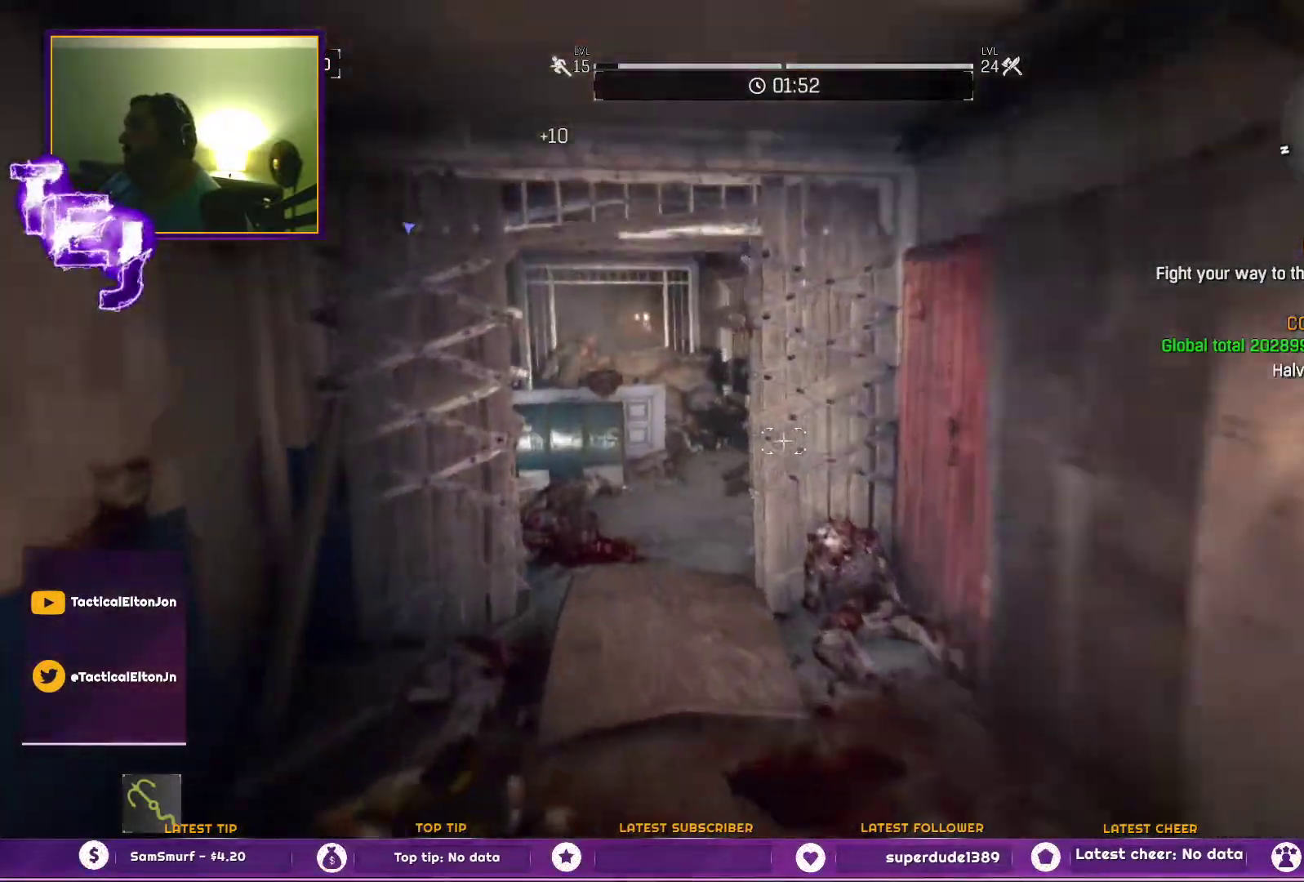
{"buttons": [], "left_stick": "up", "right_stick": "center", "events": [[67, "right_stick", "up-left"], [167, "right_stick", "center"]]}
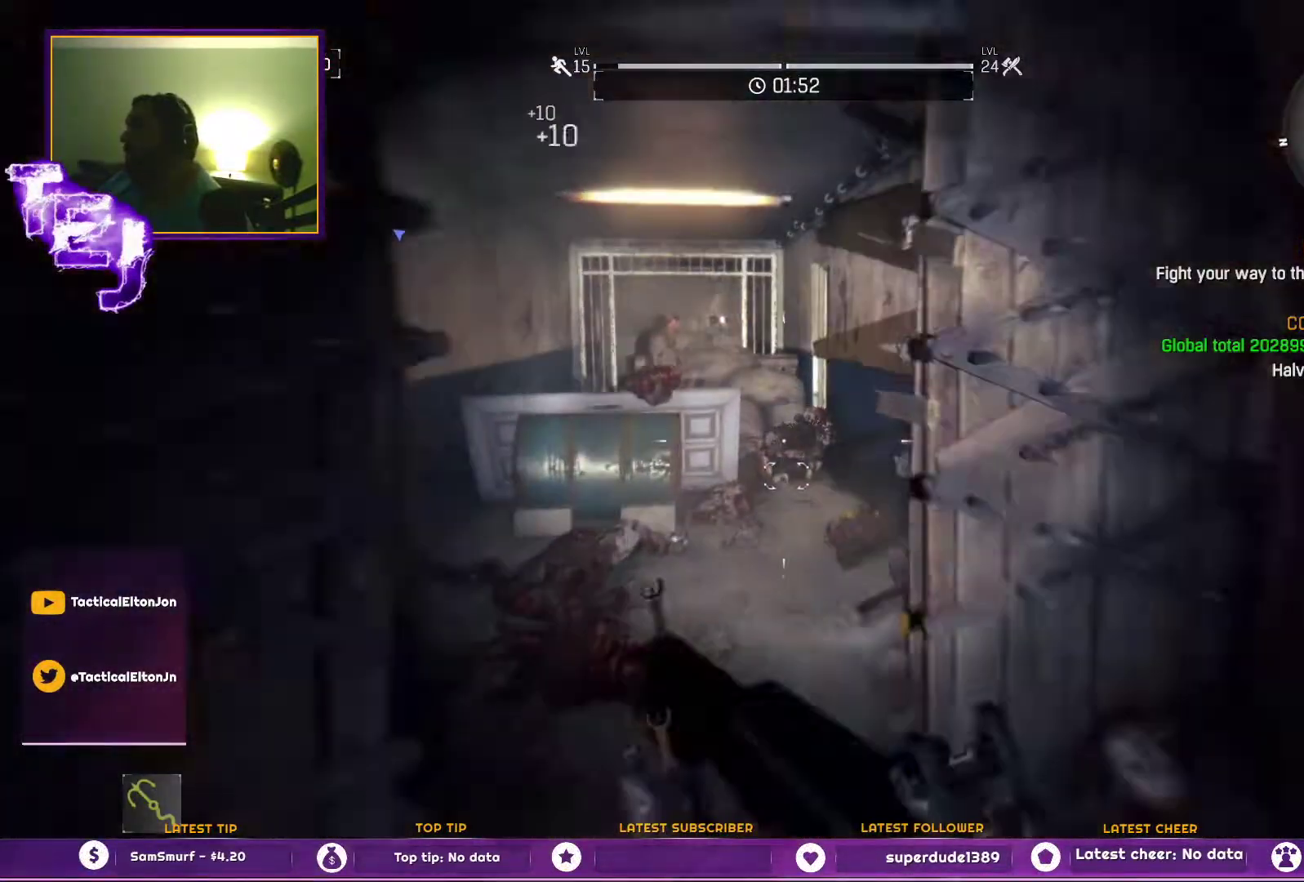
{"buttons": [], "left_stick": "up", "right_stick": "center", "events": [[150, "right_stick", "down-left"], [233, "right_stick", "center"]]}
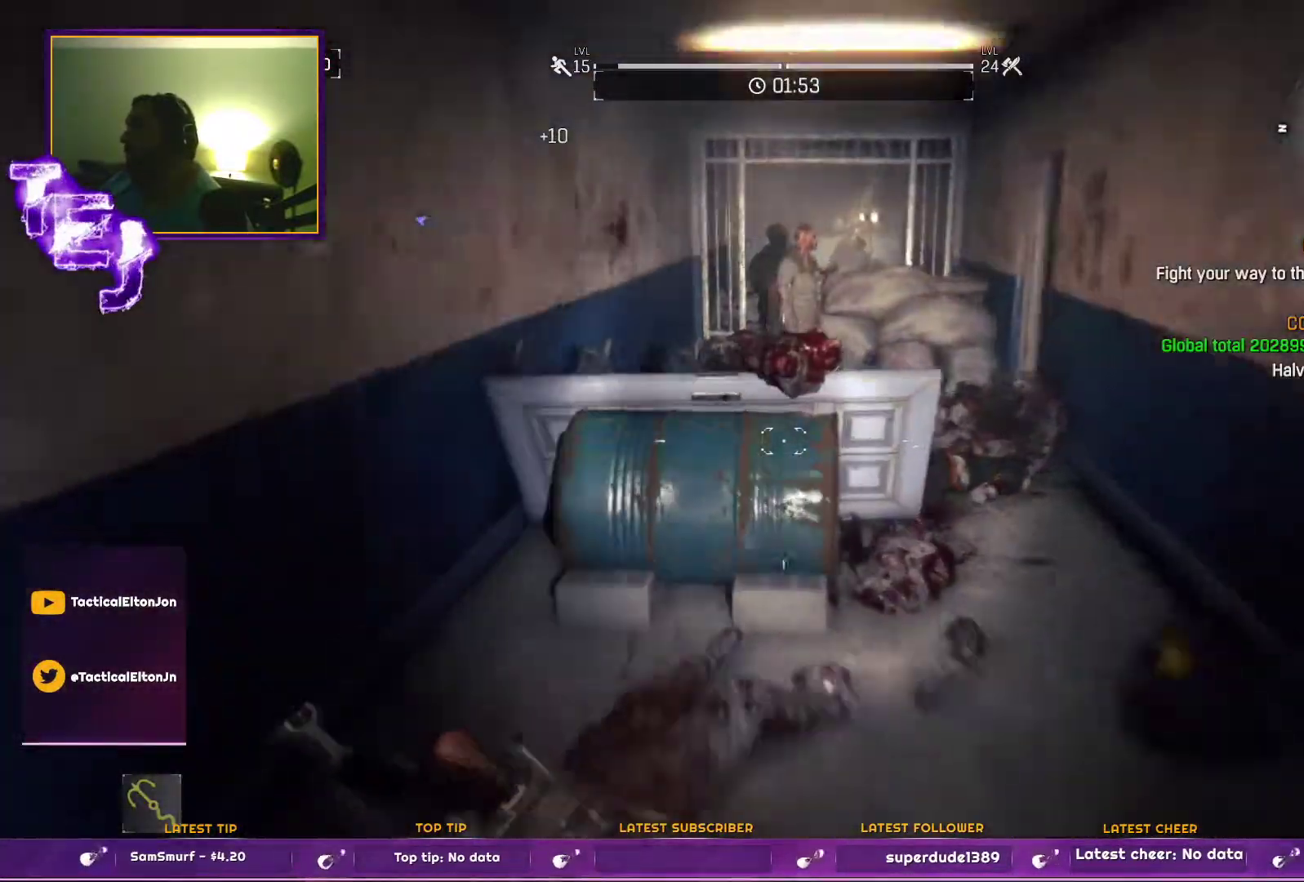
{"buttons": ["R1"], "left_stick": "up", "right_stick": "center", "events": [[217, "R1", "down"], [400, "R1", "up"], [500, "R1", "down"]]}
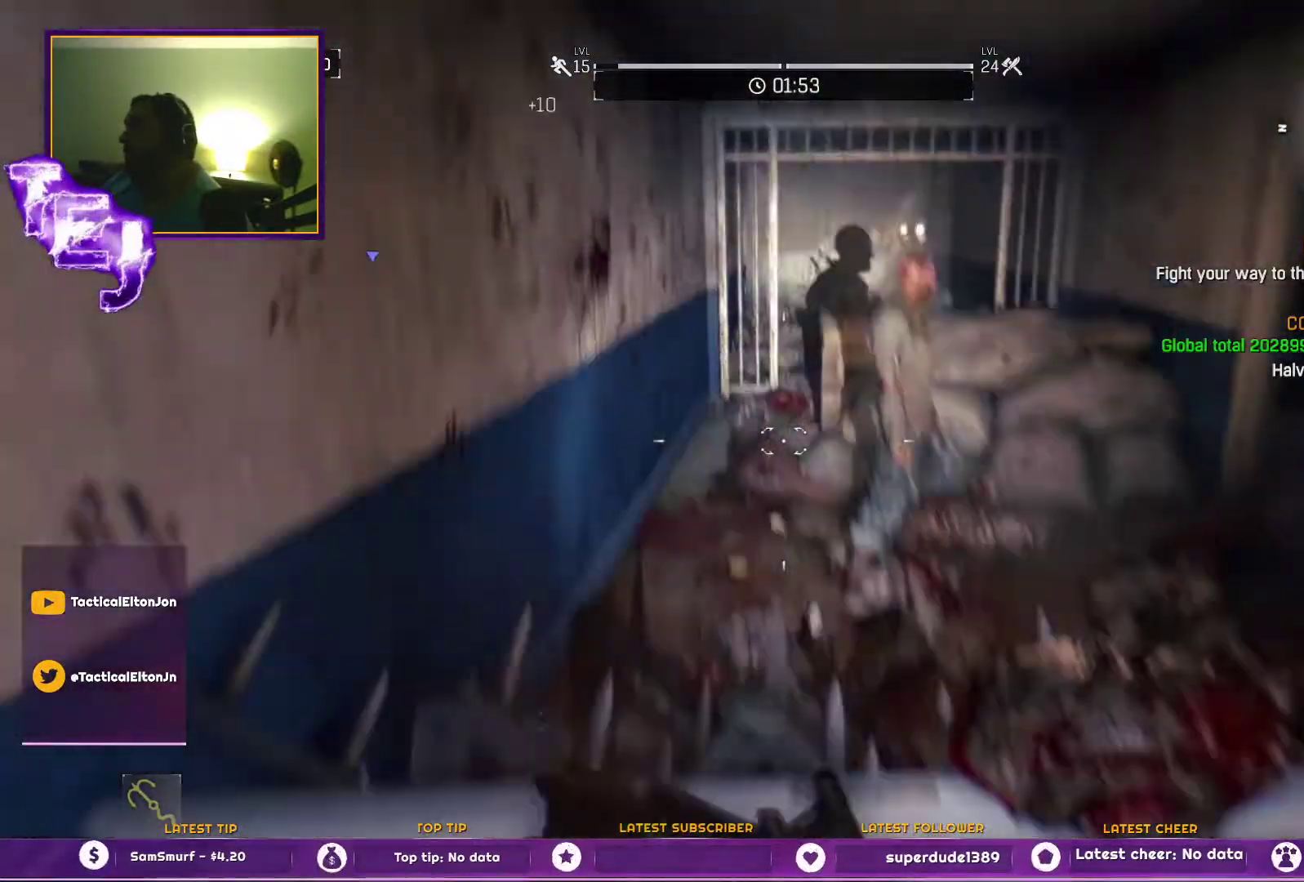
{"buttons": [], "left_stick": "up", "right_stick": "center", "events": [[83, "R1", "up"]]}
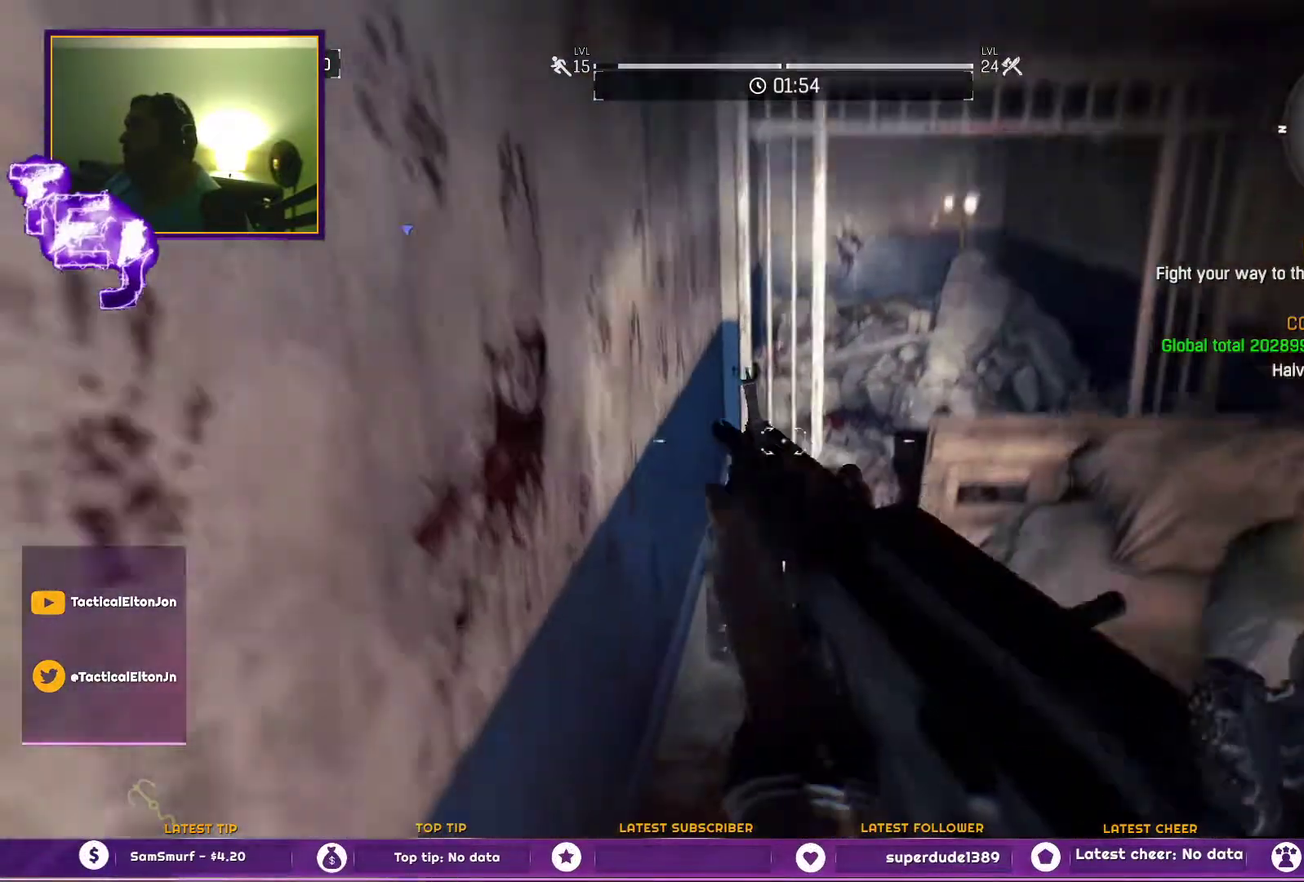
{"buttons": [], "left_stick": "up", "right_stick": "up", "events": [[200, "right_stick", "up"]]}
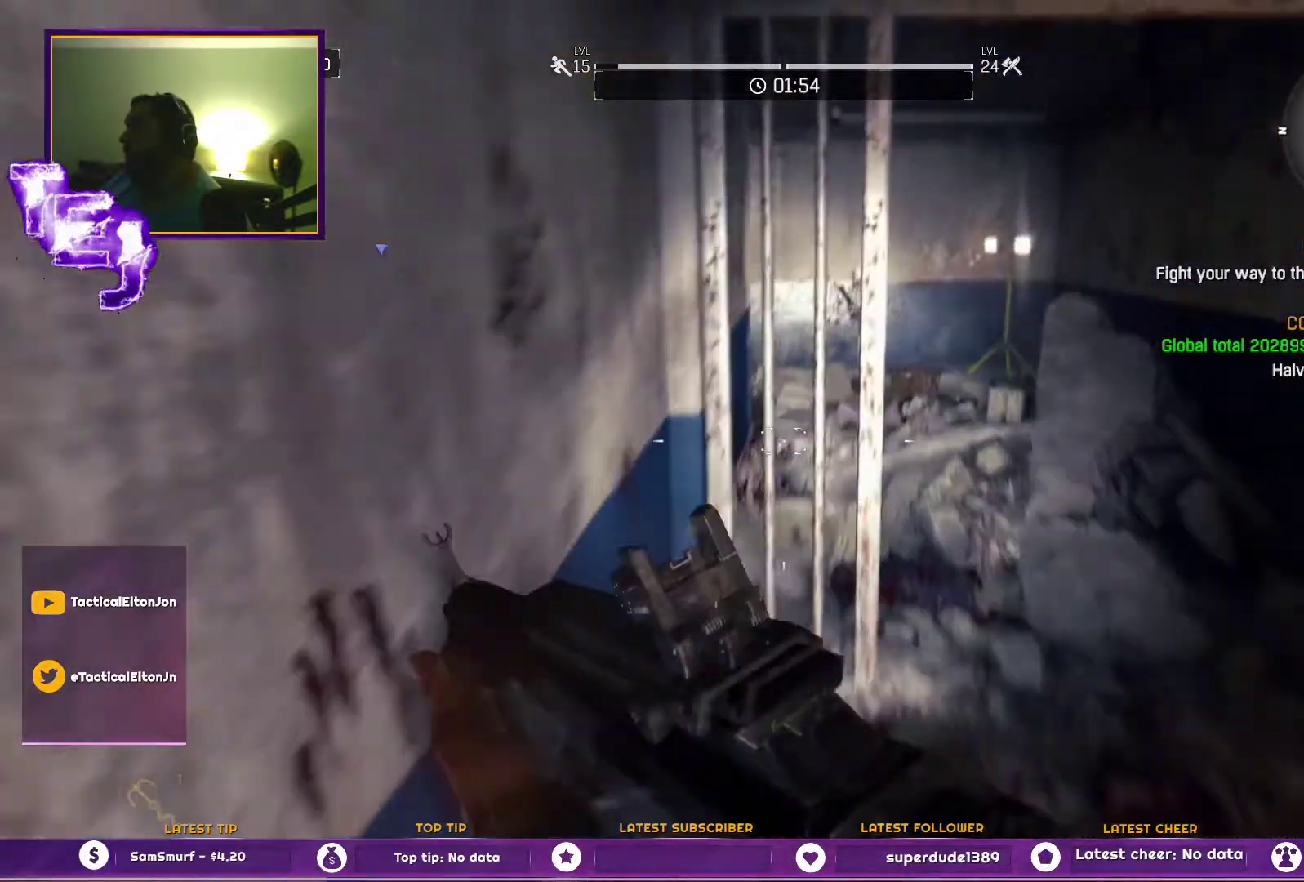
{"buttons": [], "left_stick": "up", "right_stick": "center", "events": [[100, "right_stick", "center"], [183, "left_stick", "up-right"], [183, "right_stick", "up"], [367, "left_stick", "up"], [367, "right_stick", "center"]]}
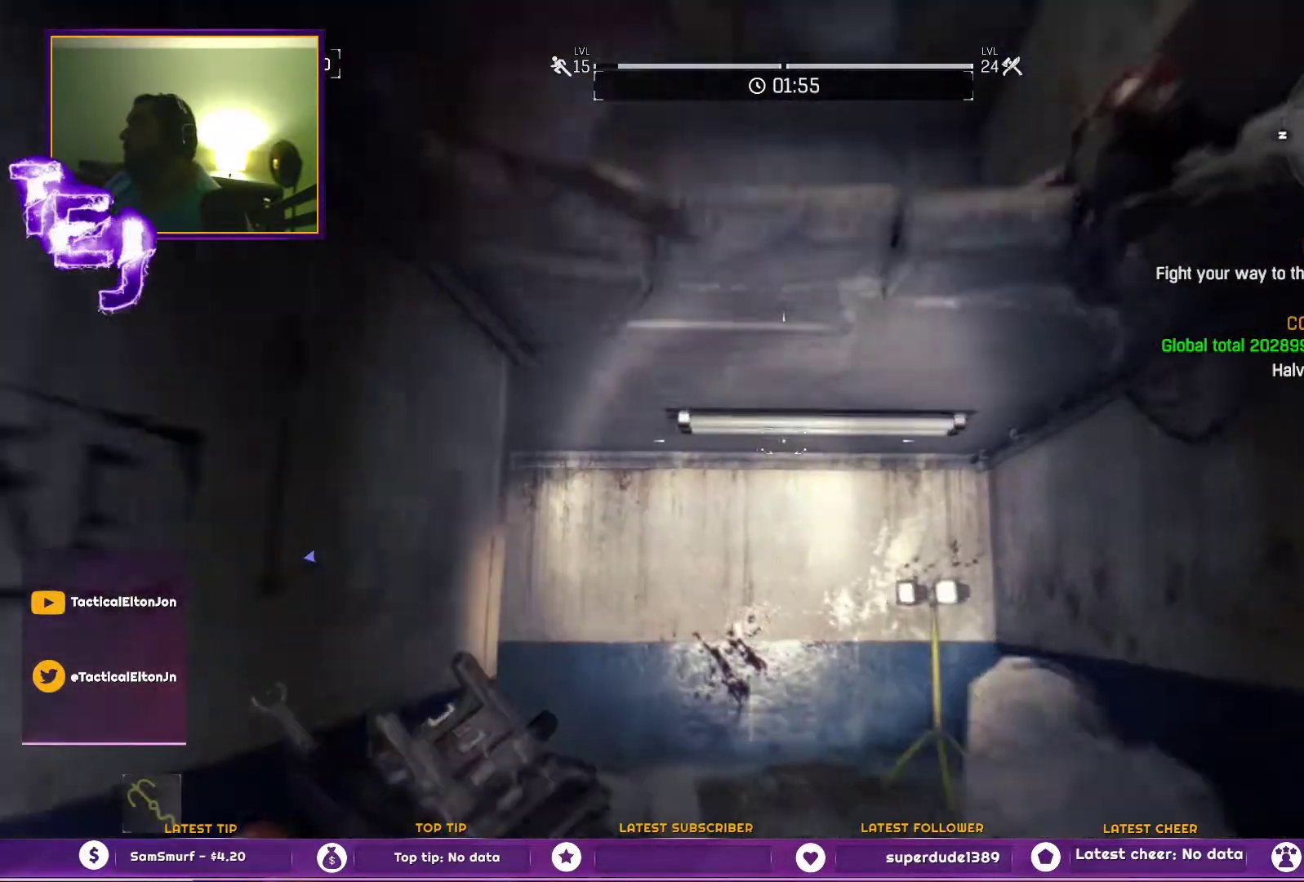
{"buttons": ["R1"], "left_stick": "down-right", "right_stick": "center", "events": [[50, "right_stick", "up"], [283, "R1", "down"], [283, "left_stick", "right"], [417, "left_stick", "down-right"], [483, "right_stick", "center"]]}
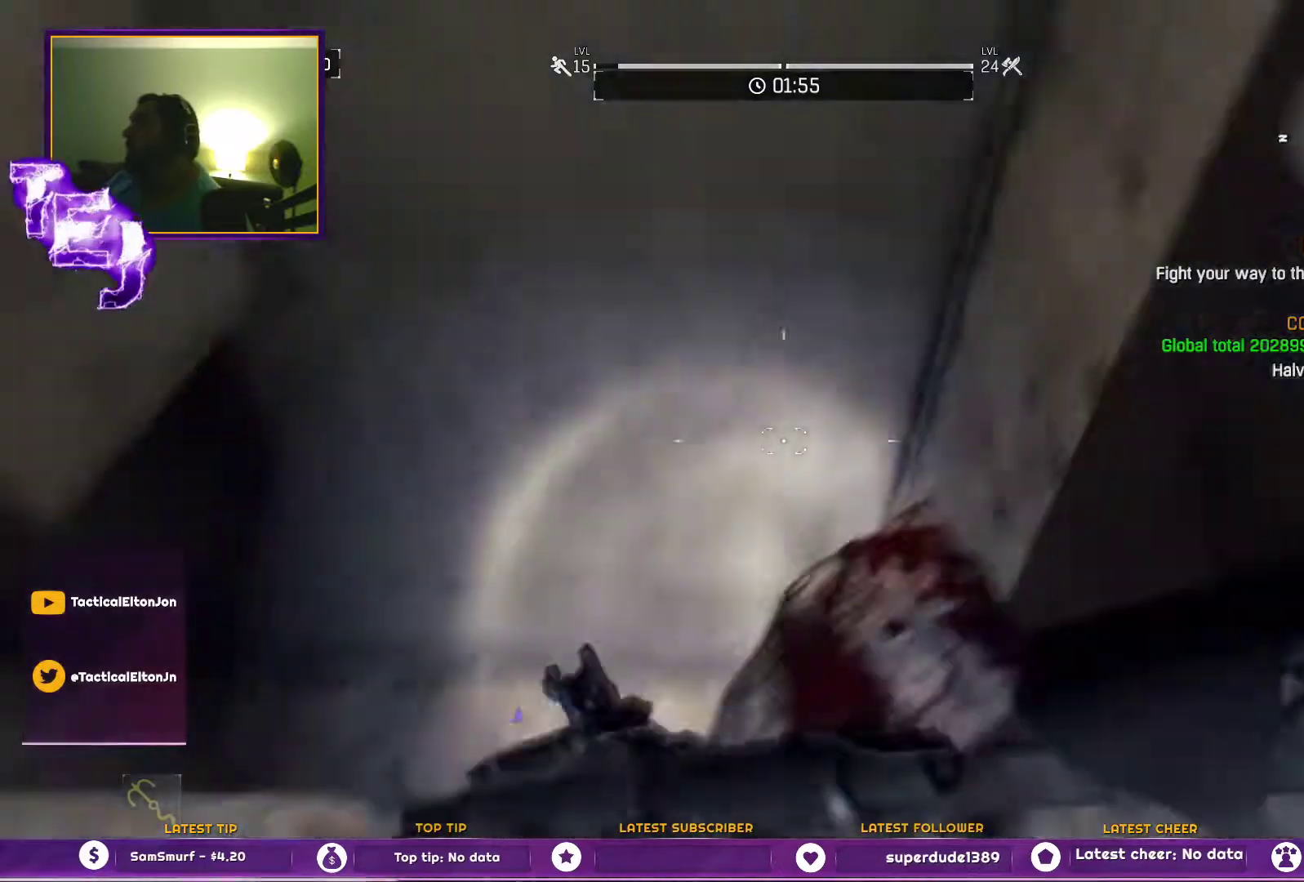
{"buttons": ["R1"], "left_stick": "up", "right_stick": "center", "events": [[100, "left_stick", "up"]]}
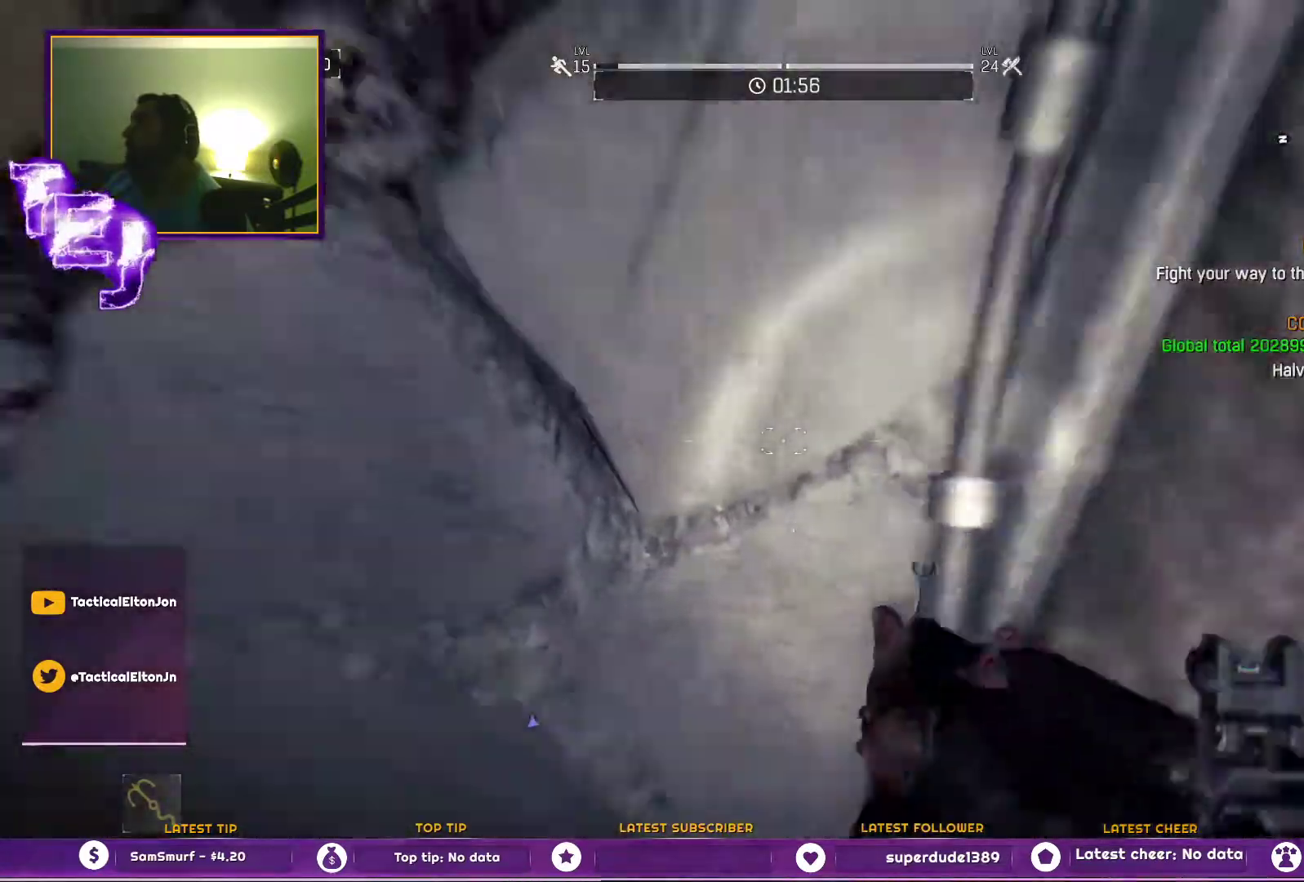
{"buttons": [], "left_stick": "down-left", "right_stick": "center", "events": [[133, "R1", "up"], [183, "left_stick", "down-left"], [233, "left_stick", "down"], [283, "right_stick", "up-left"], [350, "right_stick", "center"], [433, "left_stick", "down-left"]]}
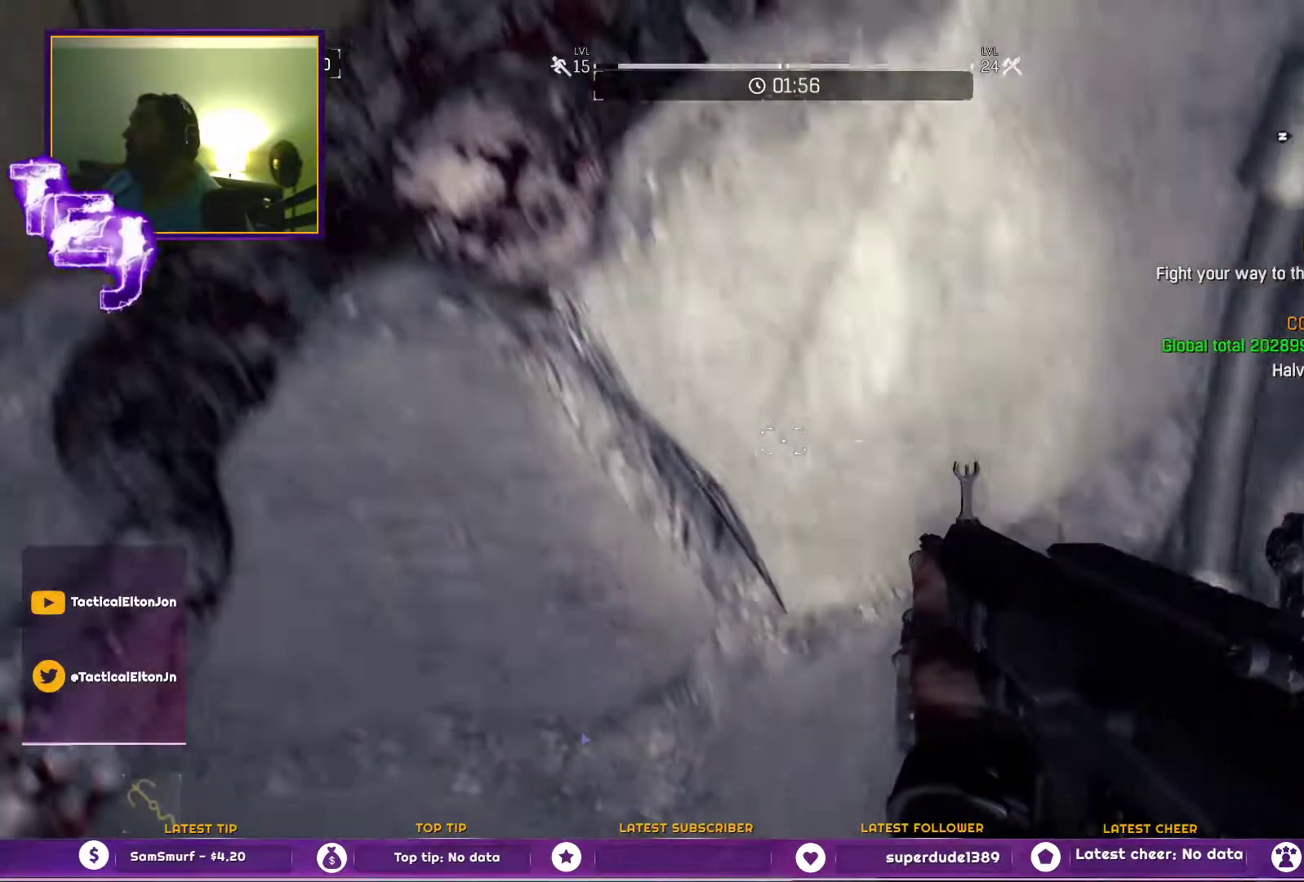
{"buttons": ["R1"], "left_stick": "up", "right_stick": "center", "events": [[100, "left_stick", "up-left"], [150, "R1", "down"], [200, "left_stick", "up"]]}
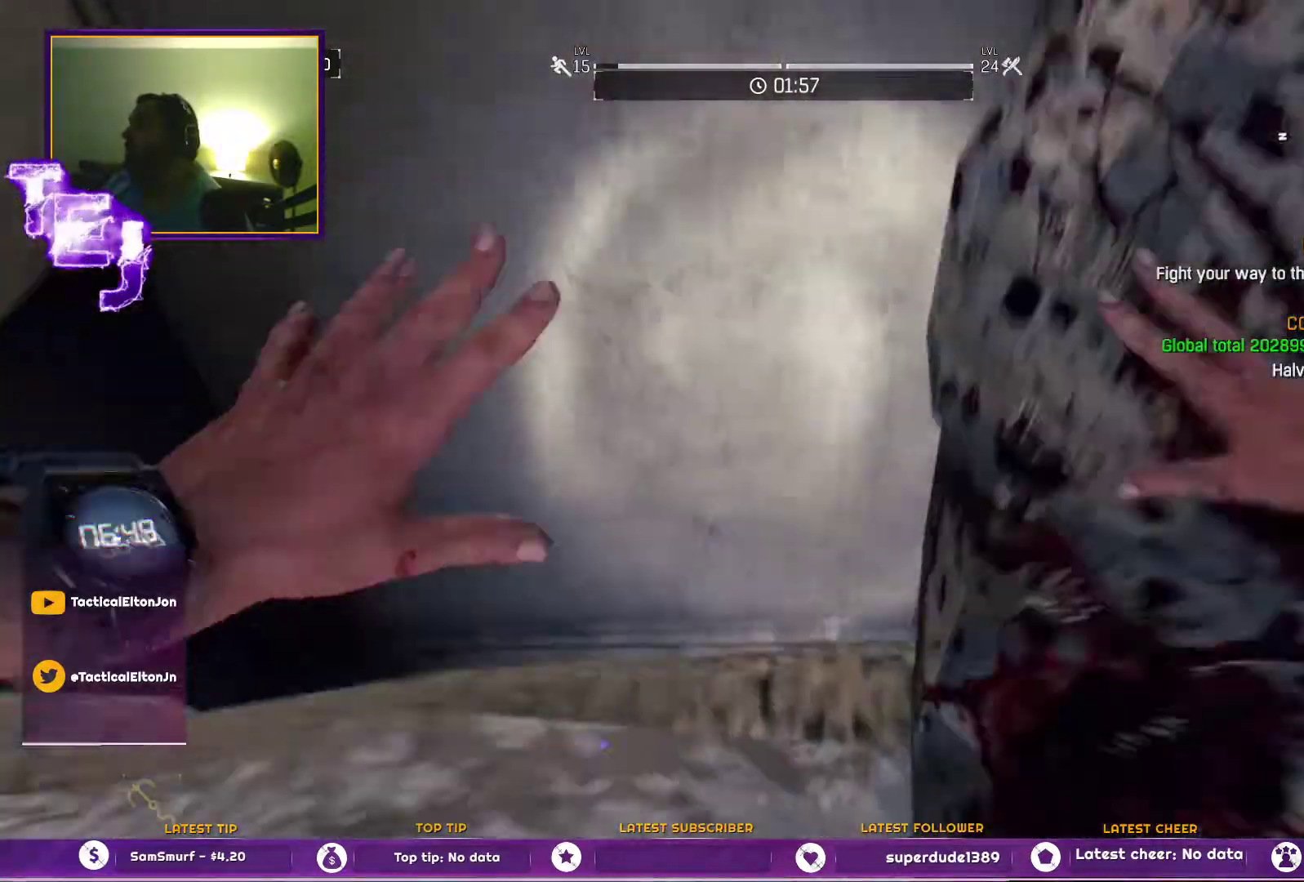
{"buttons": [], "left_stick": "up", "right_stick": "down", "events": [[367, "R1", "up"], [417, "right_stick", "down"]]}